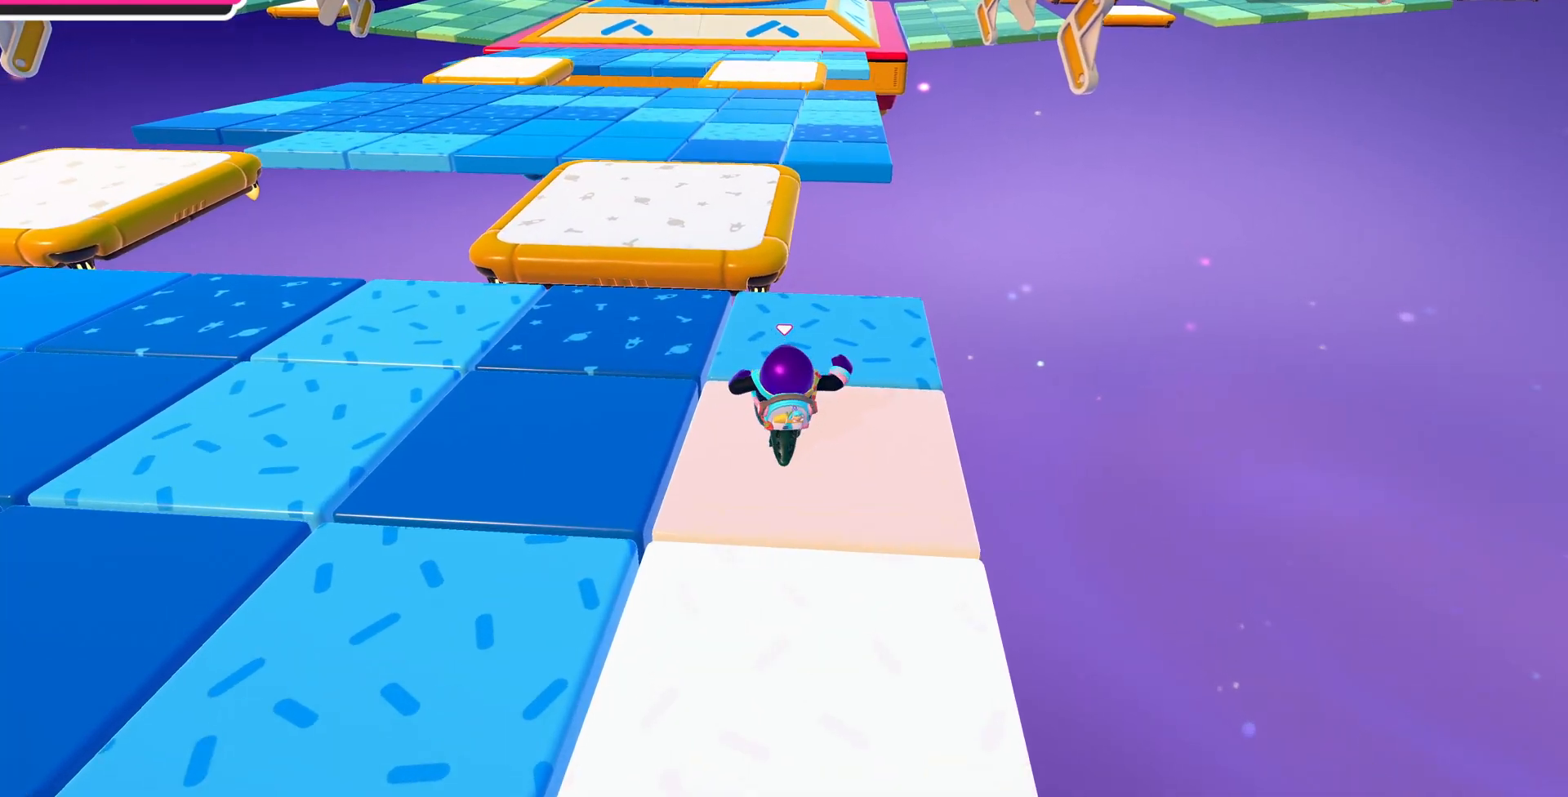
Gameplay with a controller (PlayStation layout); each line is a JSON object with the inputs held at the frame after it. "events" lists button and stick changes between this image and that frame as [ms after this image, input, new state], when the widget could be followed in between.
{"buttons": [], "left_stick": "up", "right_stick": "center", "events": [[167, "CROSS", "down"], [333, "CROSS", "up"]]}
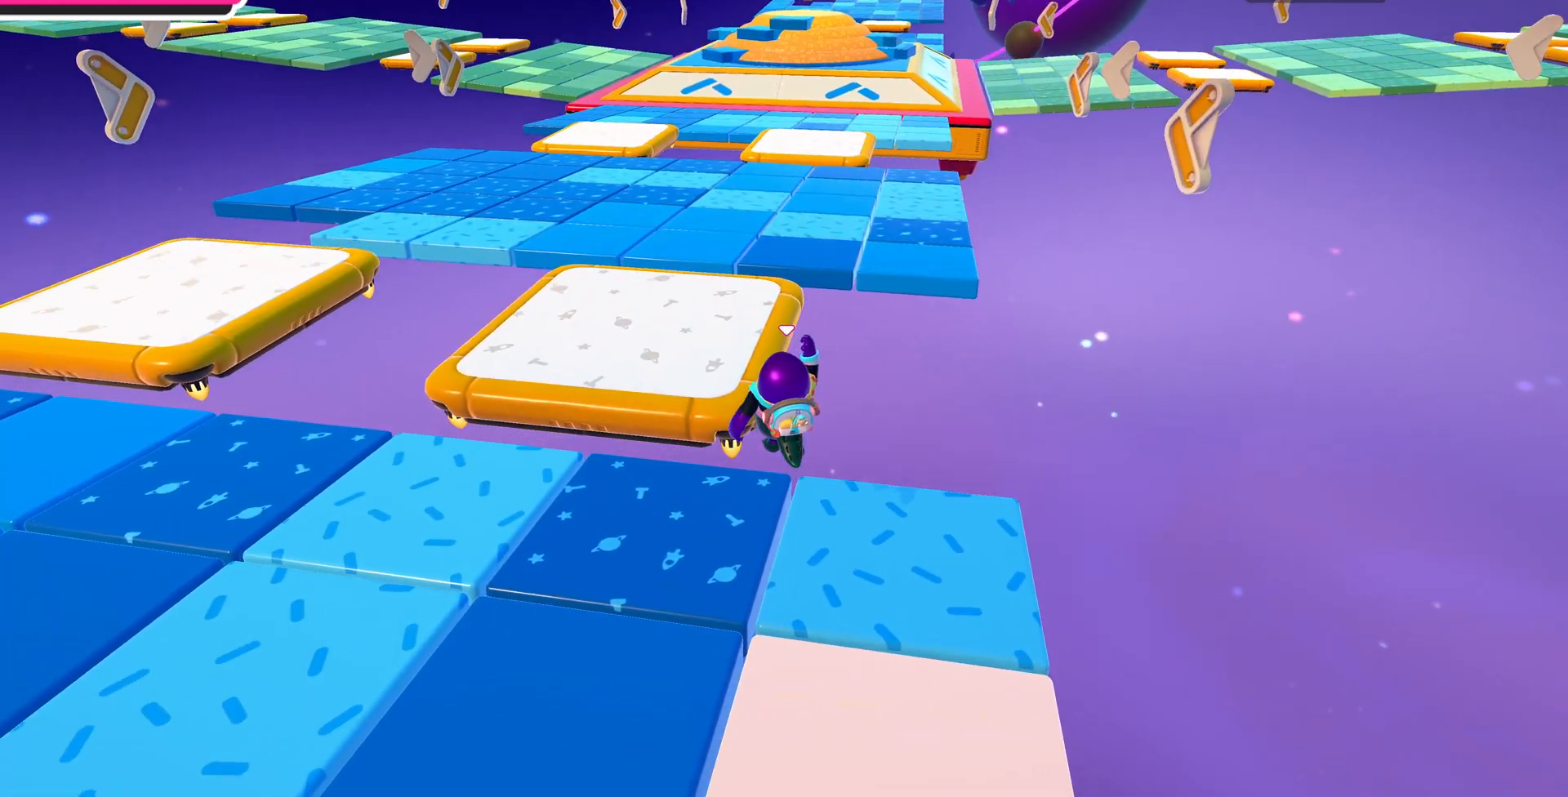
{"buttons": [], "left_stick": "up-left", "right_stick": "down", "events": [[33, "left_stick", "up-left"], [200, "SQUARE", "down"], [333, "SQUARE", "up"], [467, "right_stick", "down"]]}
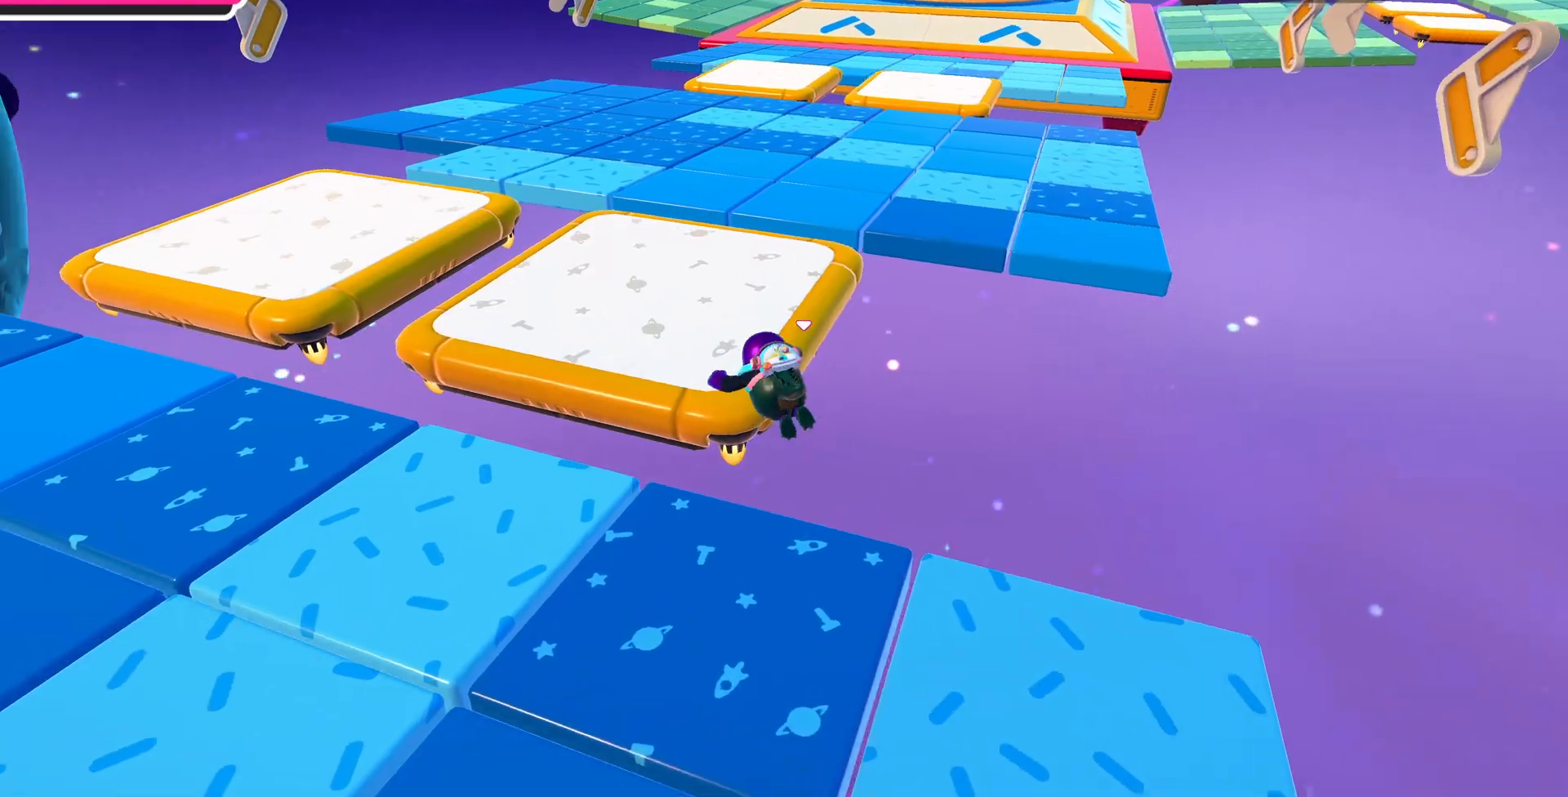
{"buttons": [], "left_stick": "up-left", "right_stick": "center", "events": [[500, "right_stick", "center"]]}
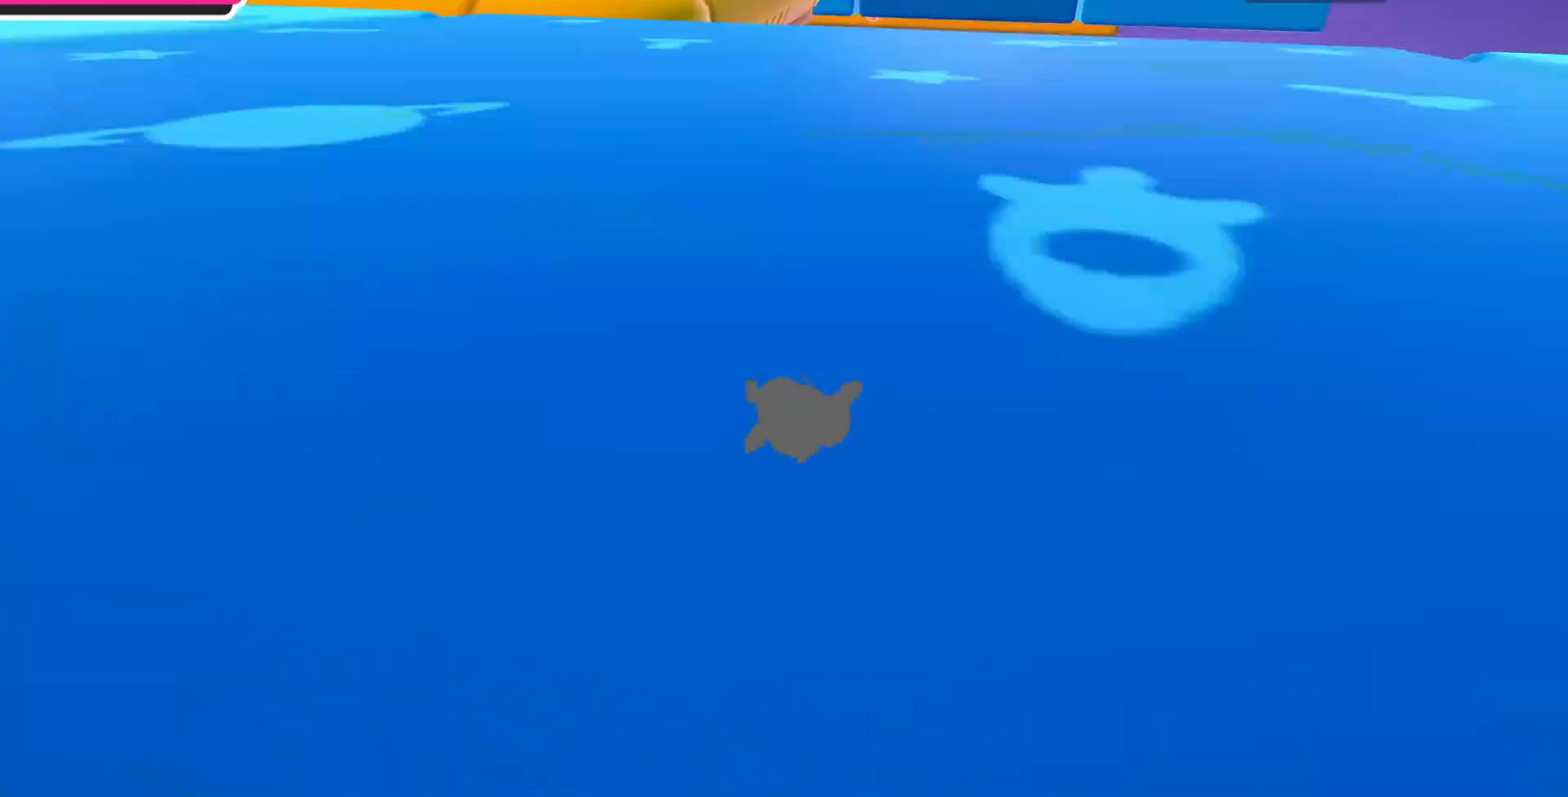
{"buttons": [], "left_stick": "up", "right_stick": "center", "events": [[67, "left_stick", "center"], [333, "left_stick", "up"]]}
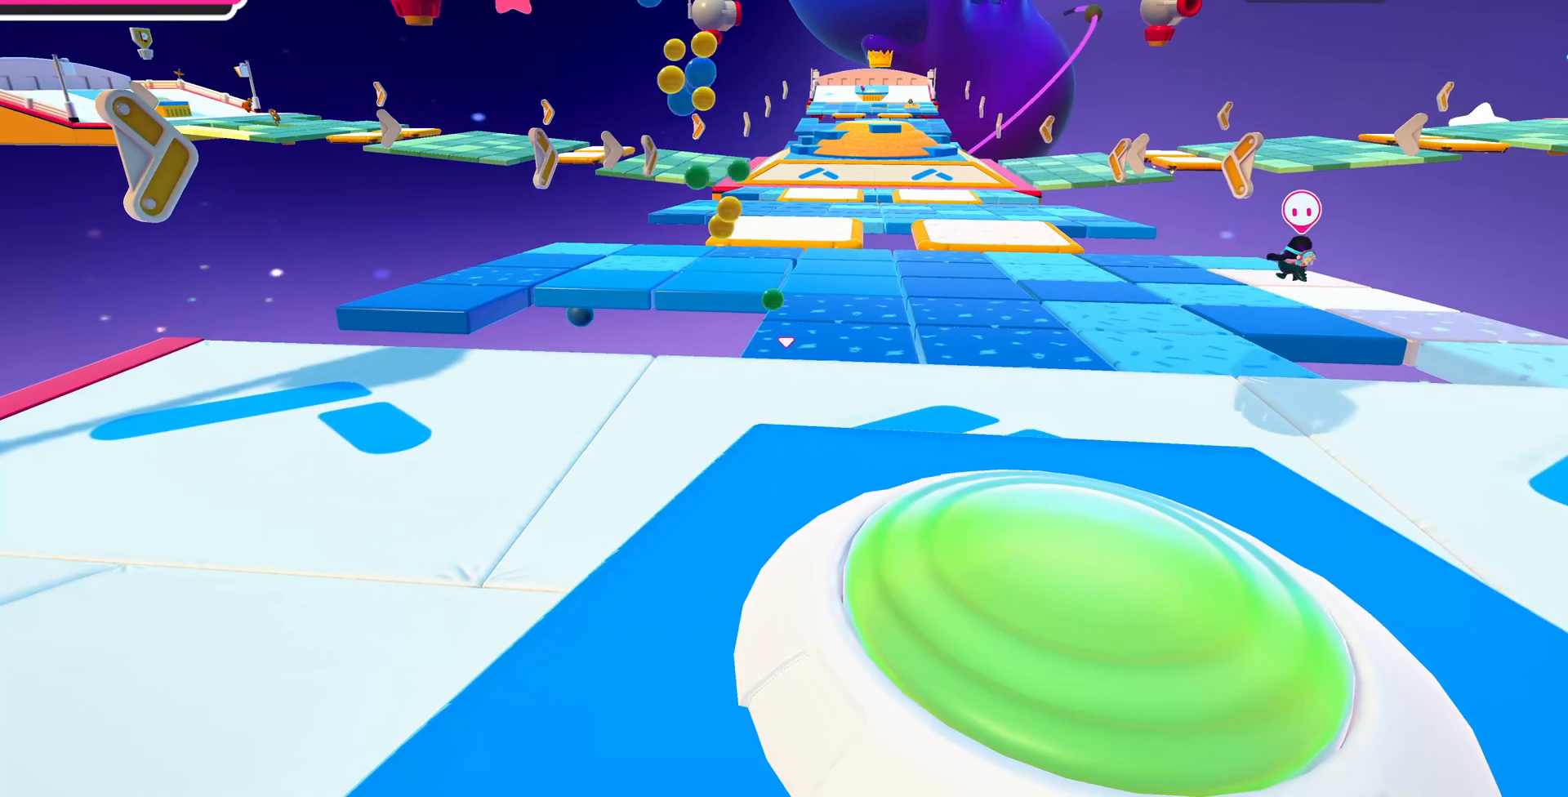
{"buttons": [], "left_stick": "up-right", "right_stick": "center", "events": [[433, "left_stick", "up-right"]]}
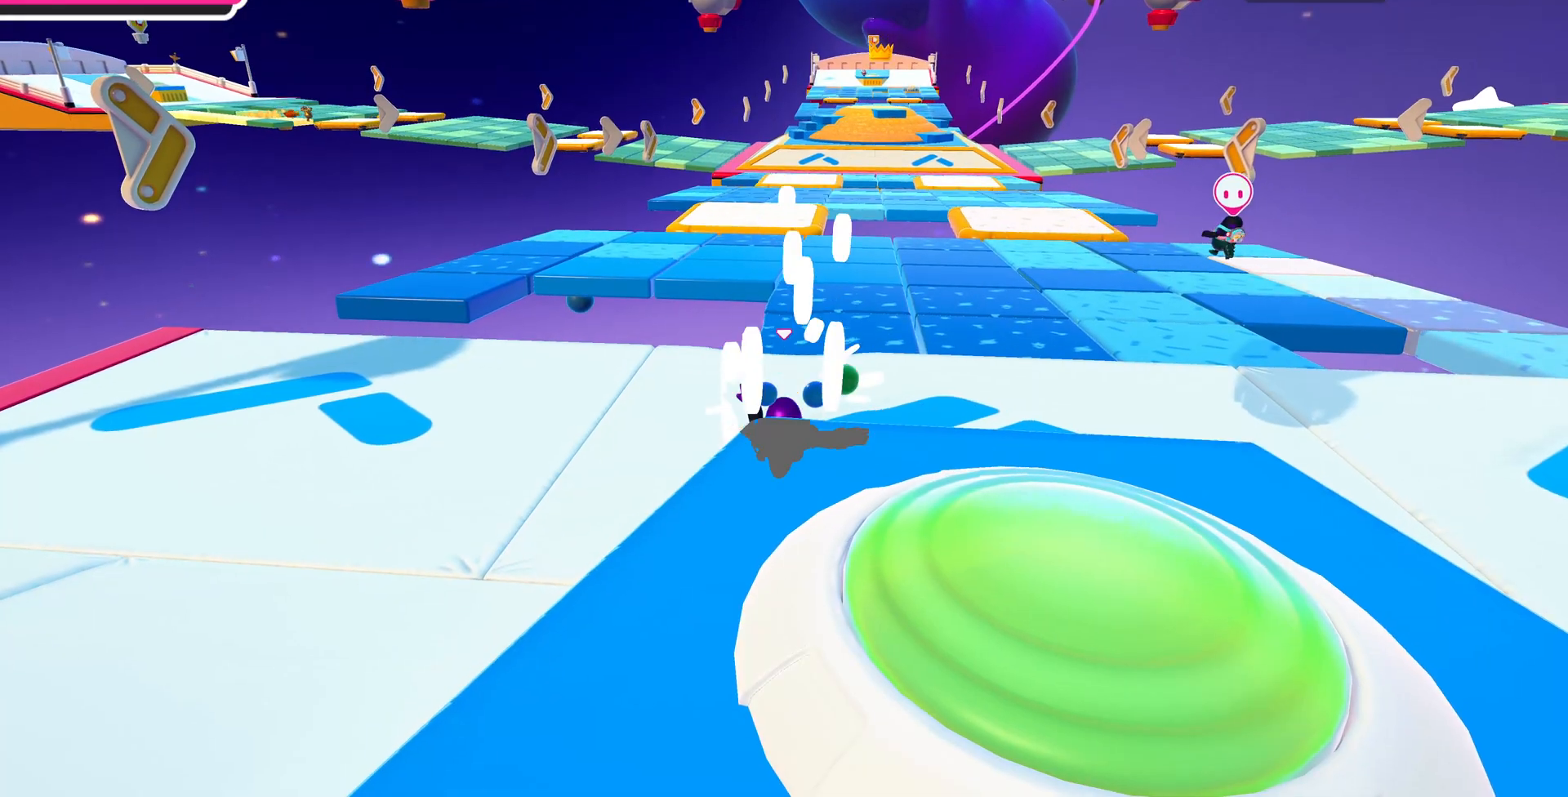
{"buttons": [], "left_stick": "right", "right_stick": "center", "events": [[167, "left_stick", "right"]]}
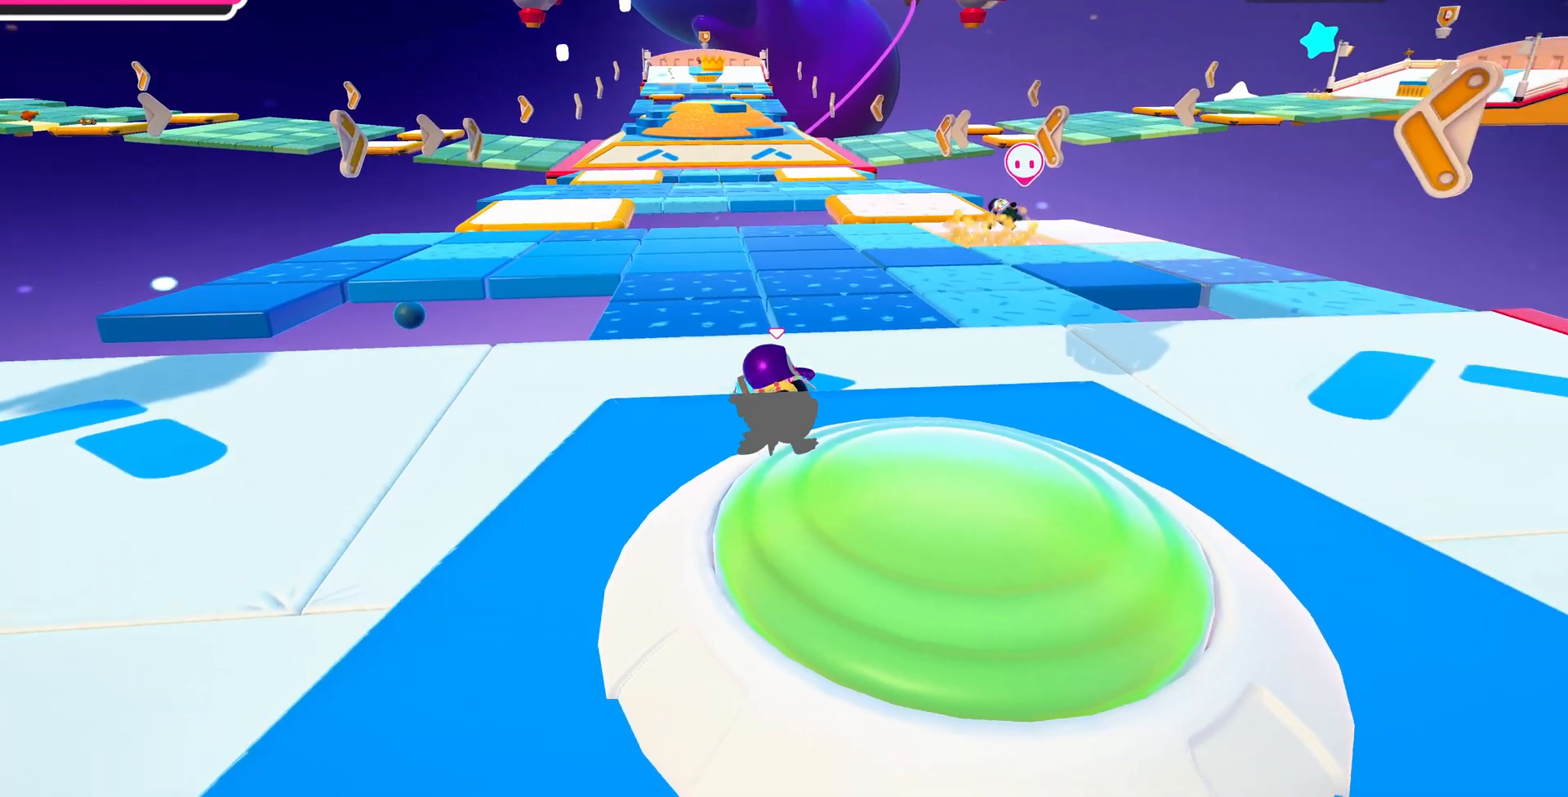
{"buttons": [], "left_stick": "up-right", "right_stick": "up-left", "events": [[33, "left_stick", "up-right"], [267, "right_stick", "left"], [333, "right_stick", "up-left"]]}
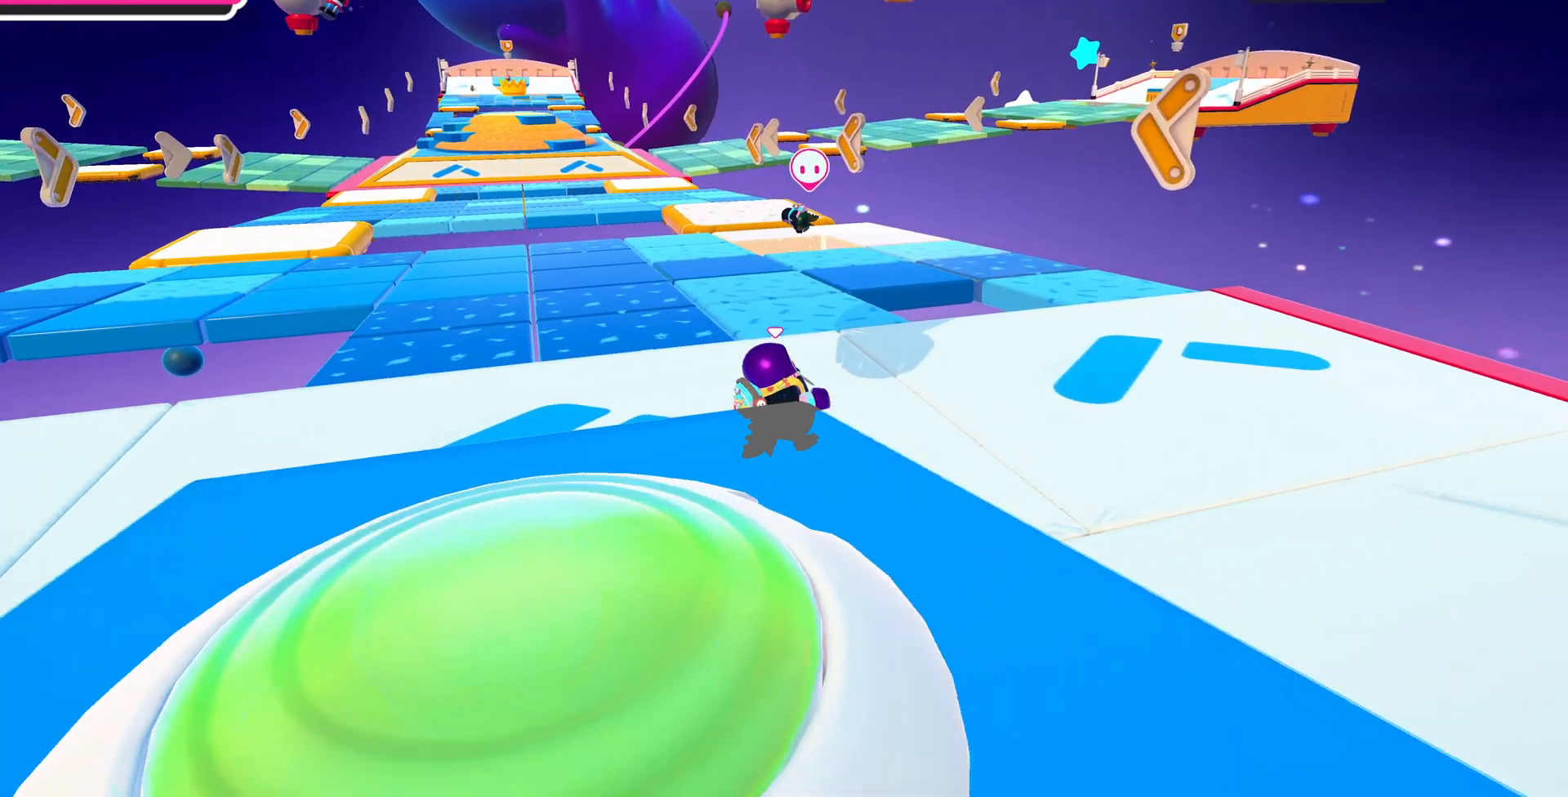
{"buttons": [], "left_stick": "up-right", "right_stick": "up-left", "events": []}
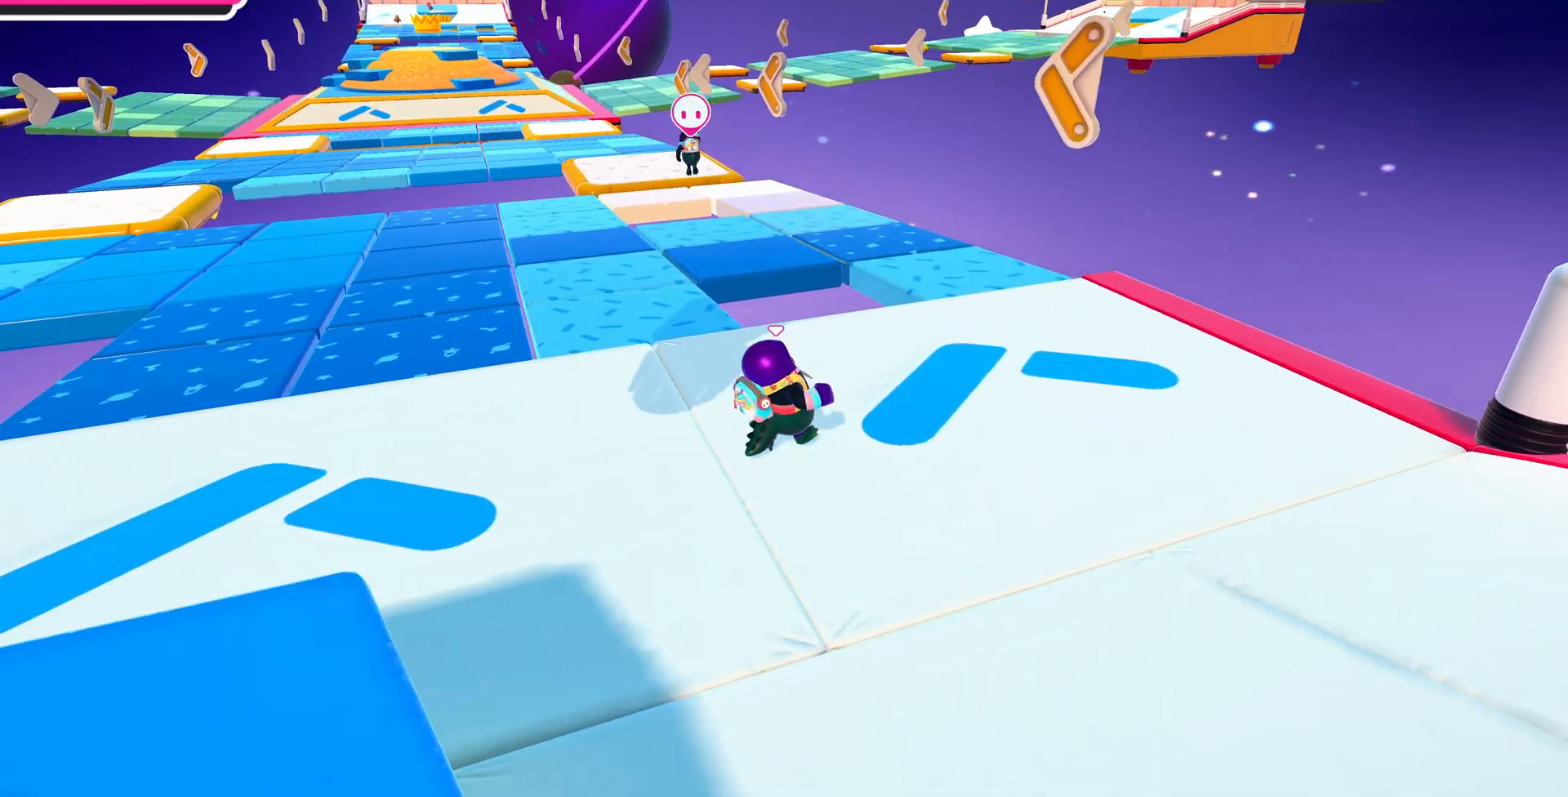
{"buttons": [], "left_stick": "up-right", "right_stick": "up-left", "events": []}
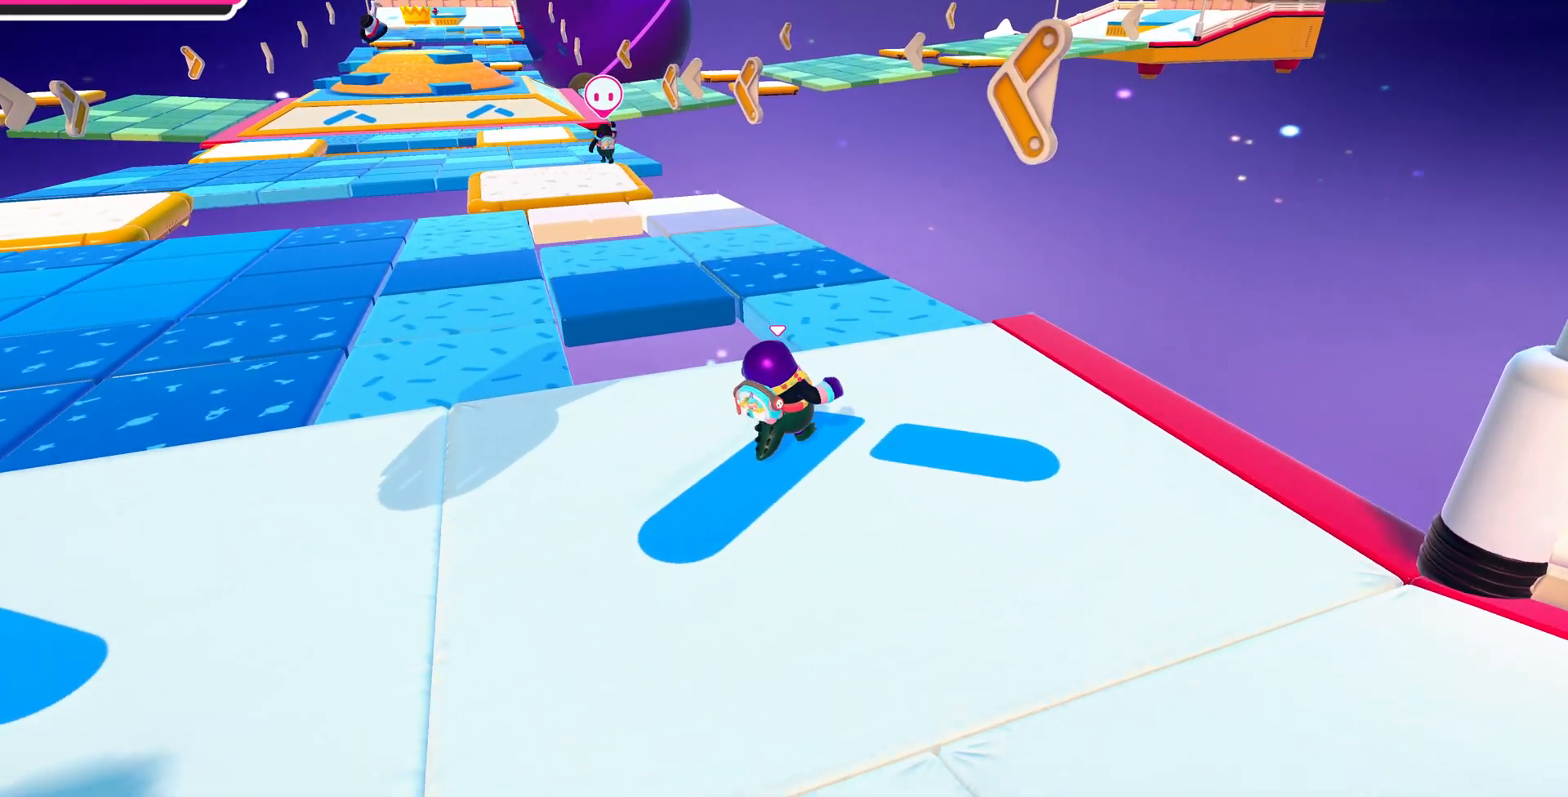
{"buttons": [], "left_stick": "up", "right_stick": "up-left", "events": [[133, "left_stick", "up"]]}
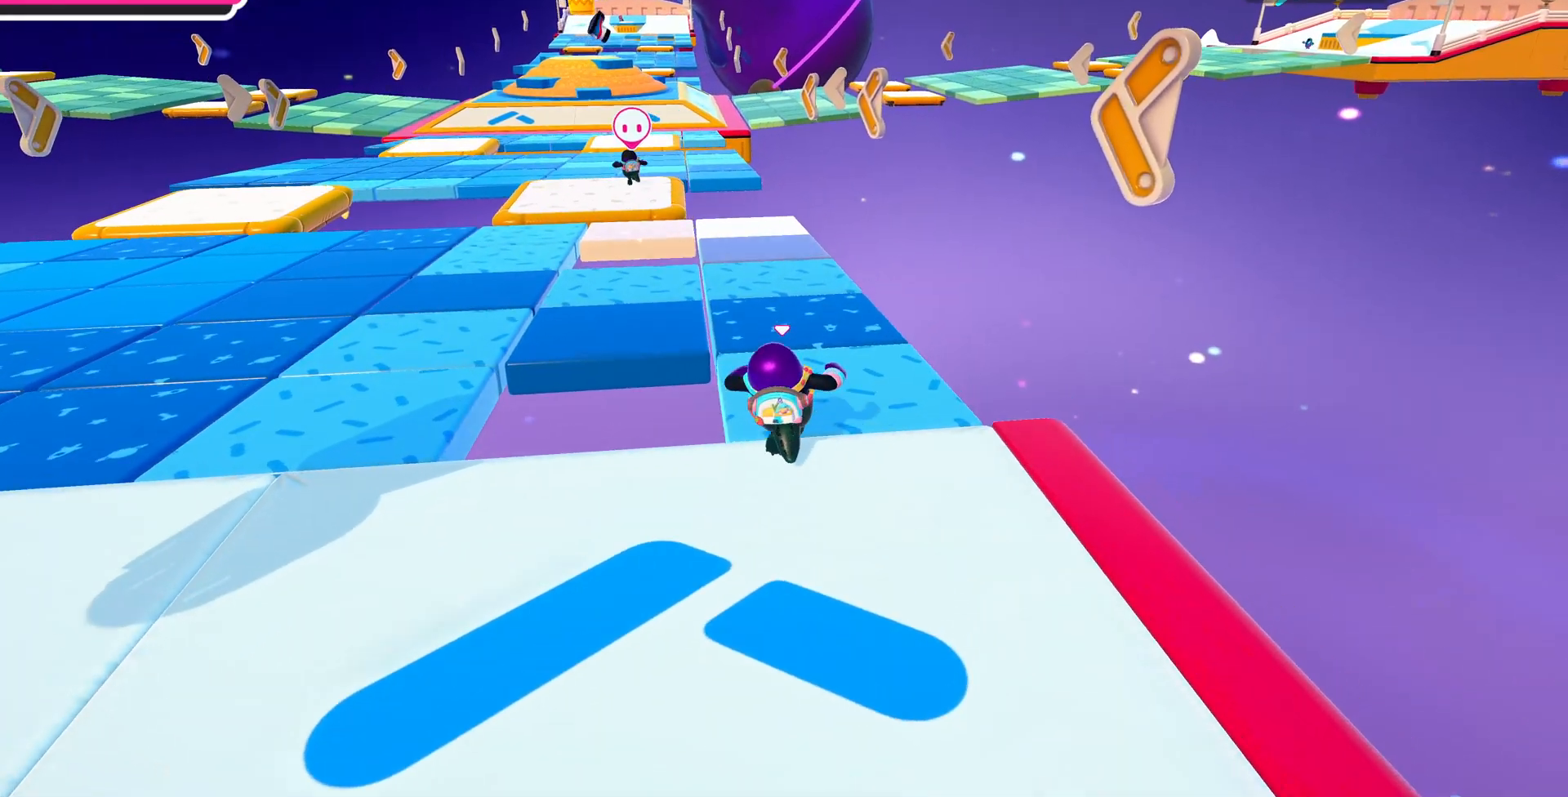
{"buttons": [], "left_stick": "up", "right_stick": "up-left", "events": []}
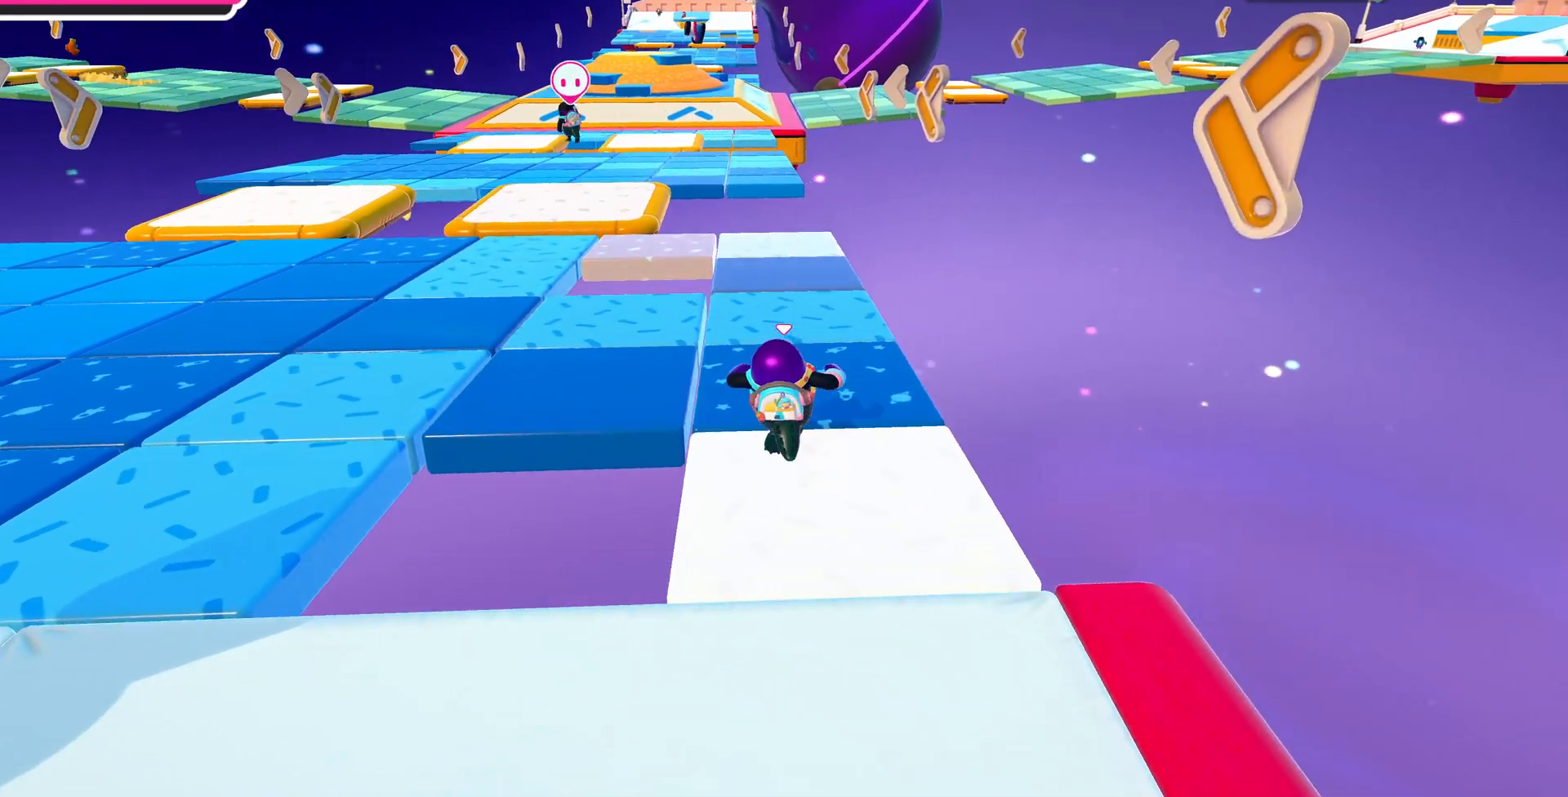
{"buttons": [], "left_stick": "up", "right_stick": "up-left", "events": [[33, "right_stick", "center"], [467, "right_stick", "up-left"]]}
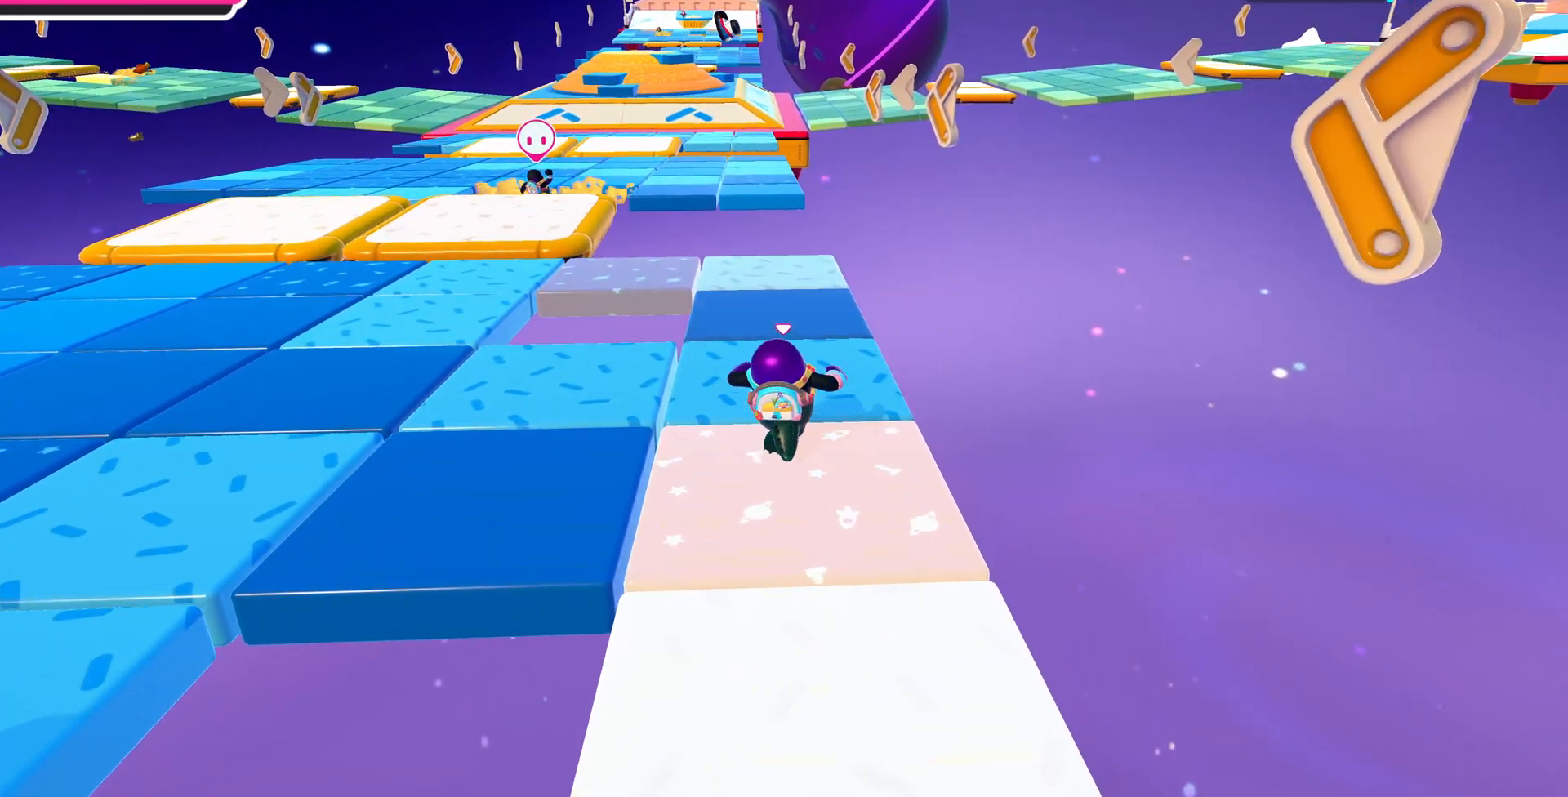
{"buttons": [], "left_stick": "up", "right_stick": "up", "events": [[167, "right_stick", "up"]]}
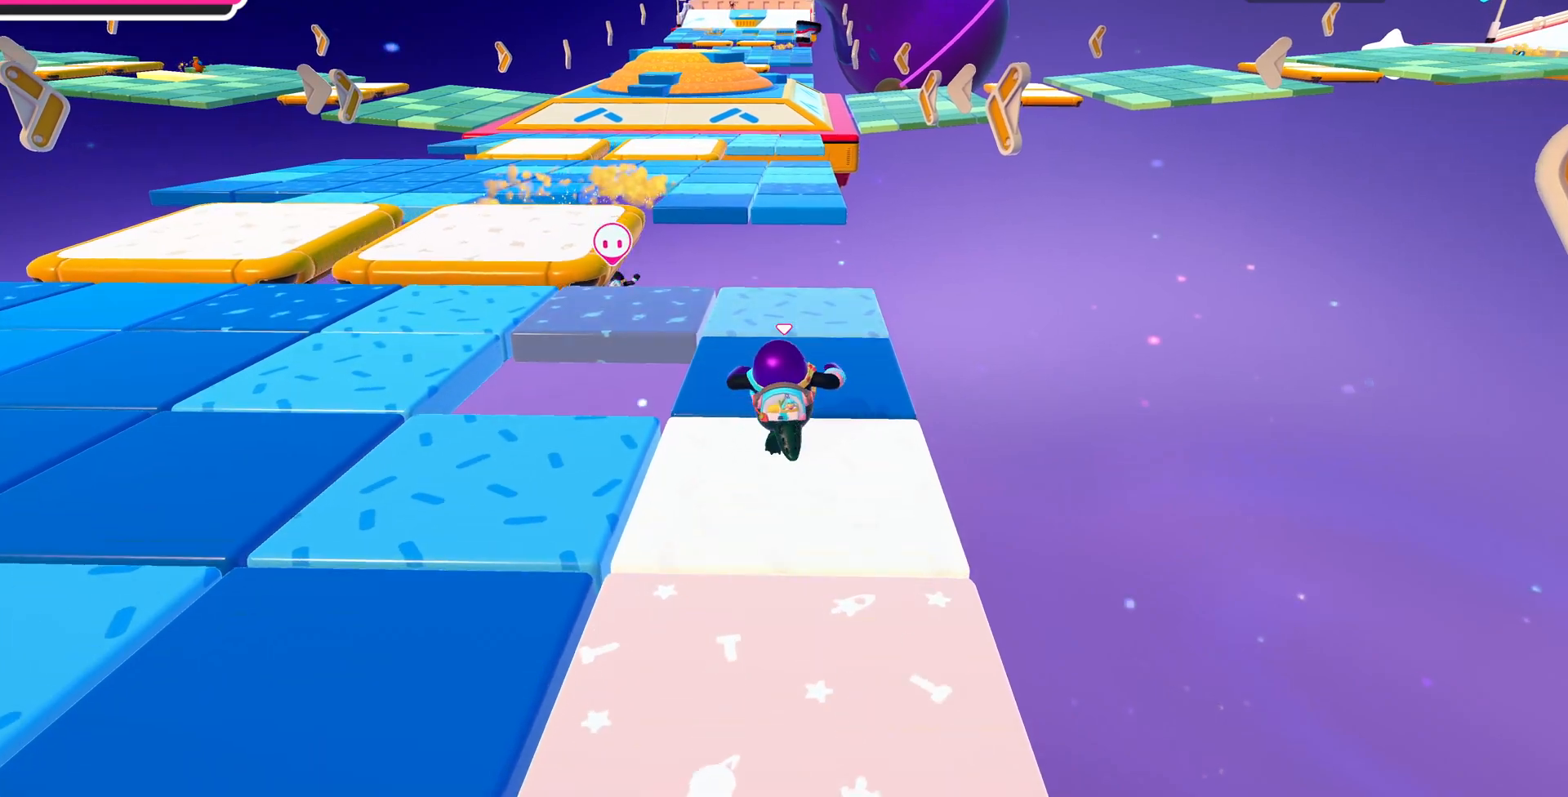
{"buttons": [], "left_stick": "up", "right_stick": "up-left", "events": [[100, "right_stick", "up-left"]]}
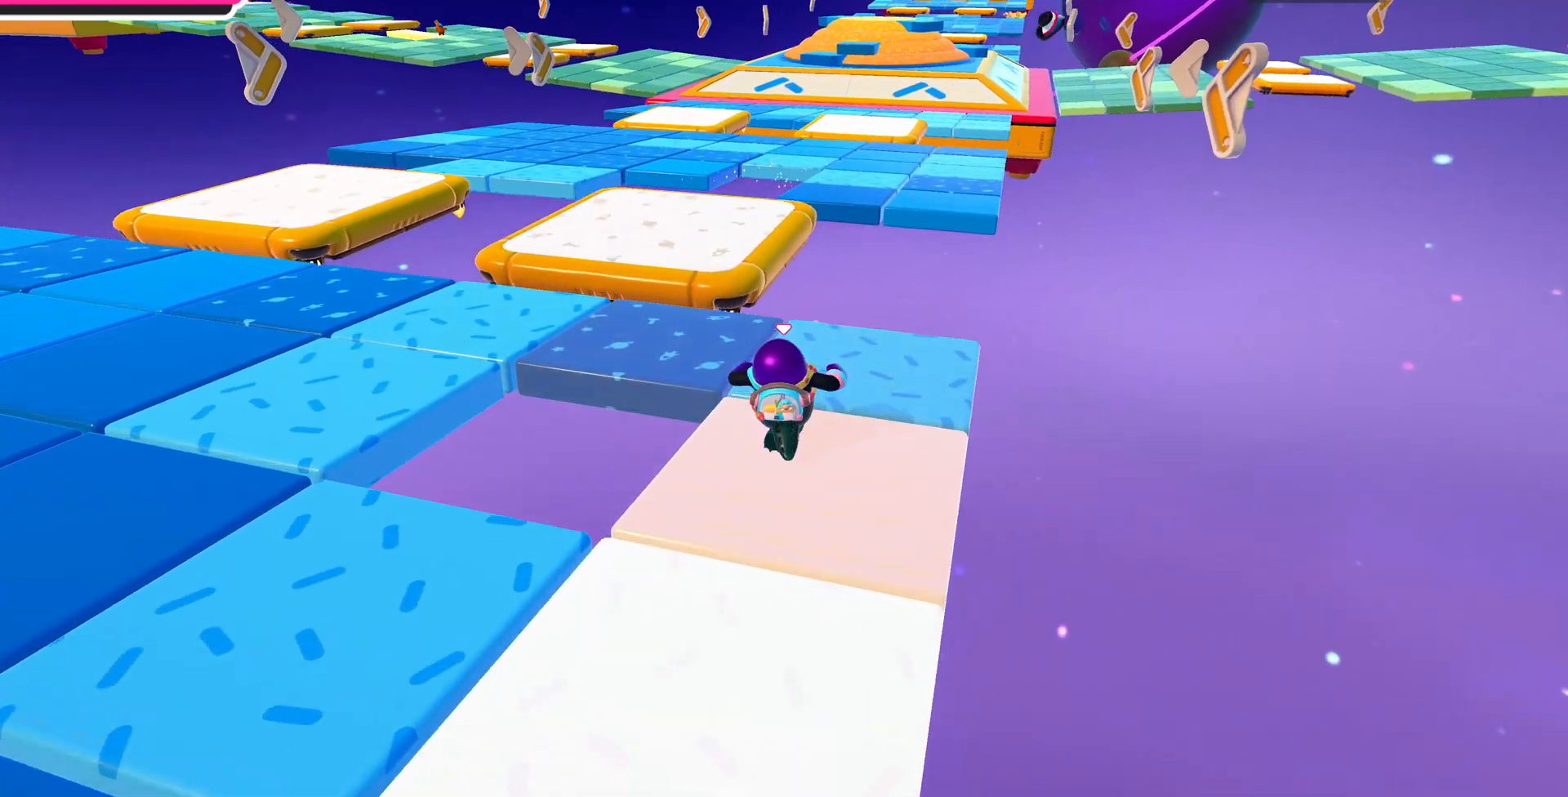
{"buttons": [], "left_stick": "up", "right_stick": "center", "events": [[67, "right_stick", "up-right"], [167, "right_stick", "center"]]}
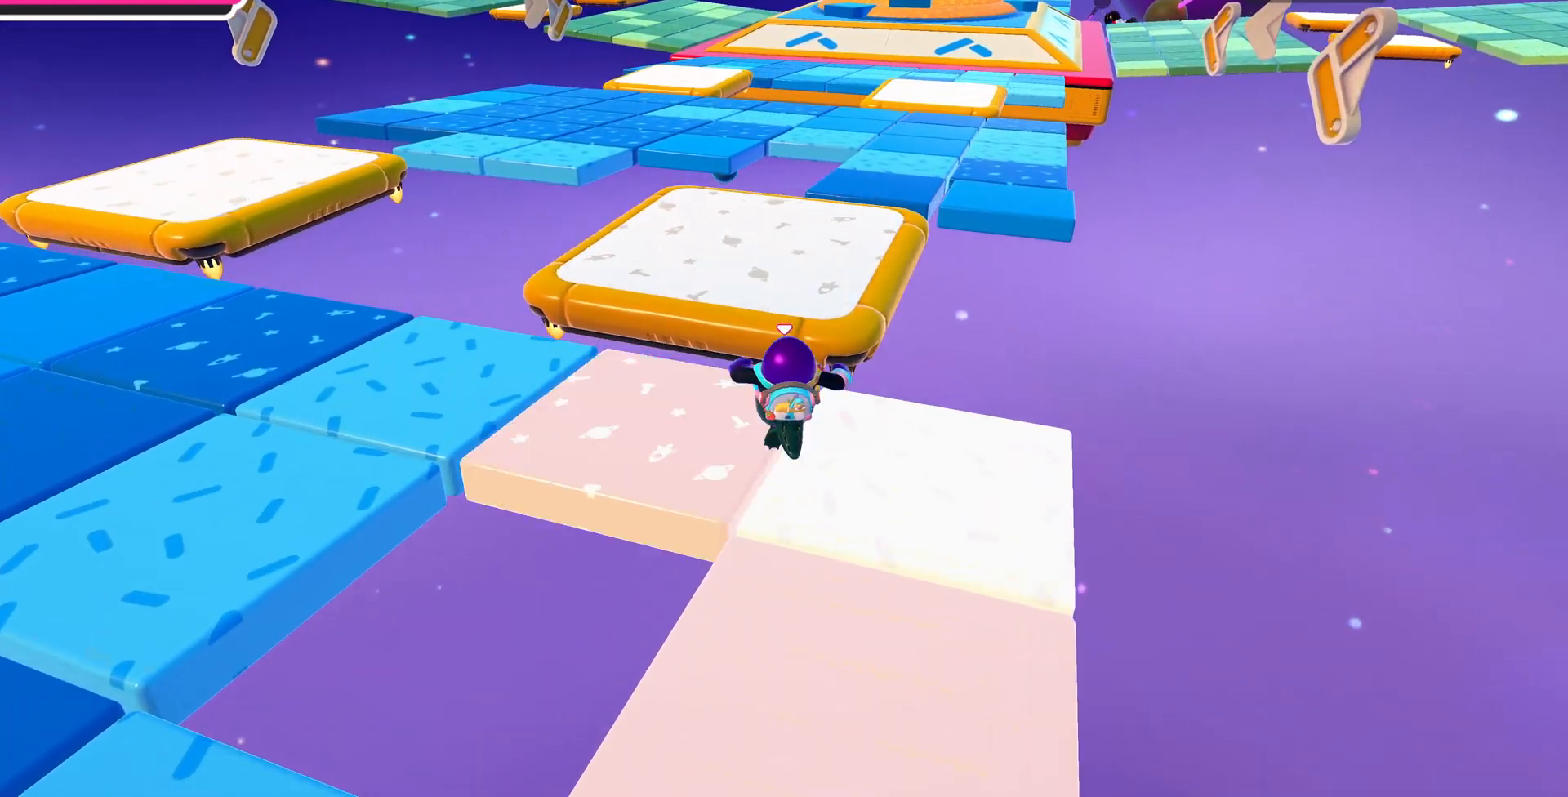
{"buttons": [], "left_stick": "up", "right_stick": "up-right", "events": [[167, "CROSS", "down"], [267, "CROSS", "up"], [500, "right_stick", "up-right"]]}
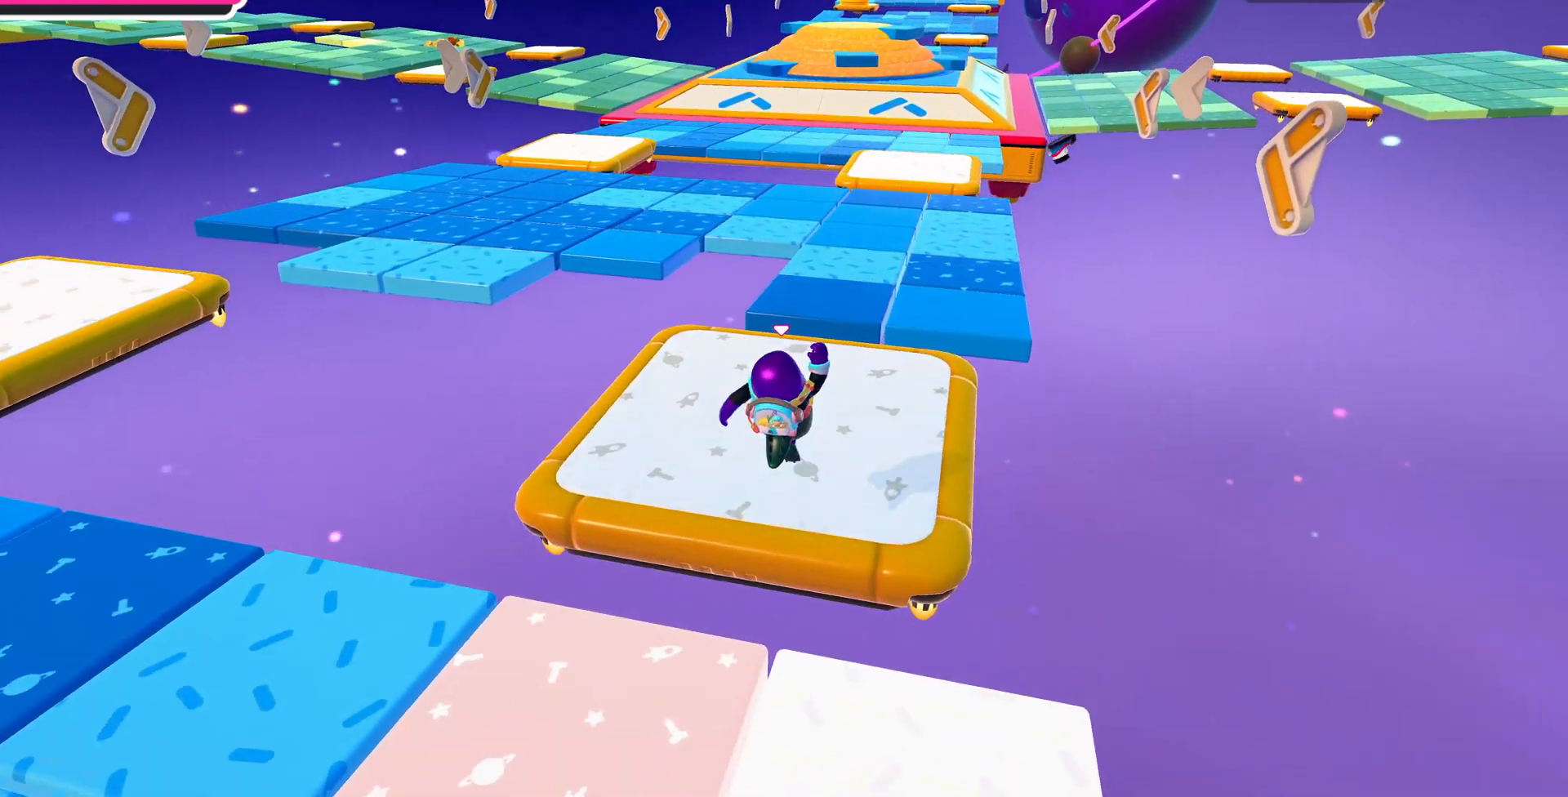
{"buttons": [], "left_stick": "up", "right_stick": "center", "events": [[200, "right_stick", "center"]]}
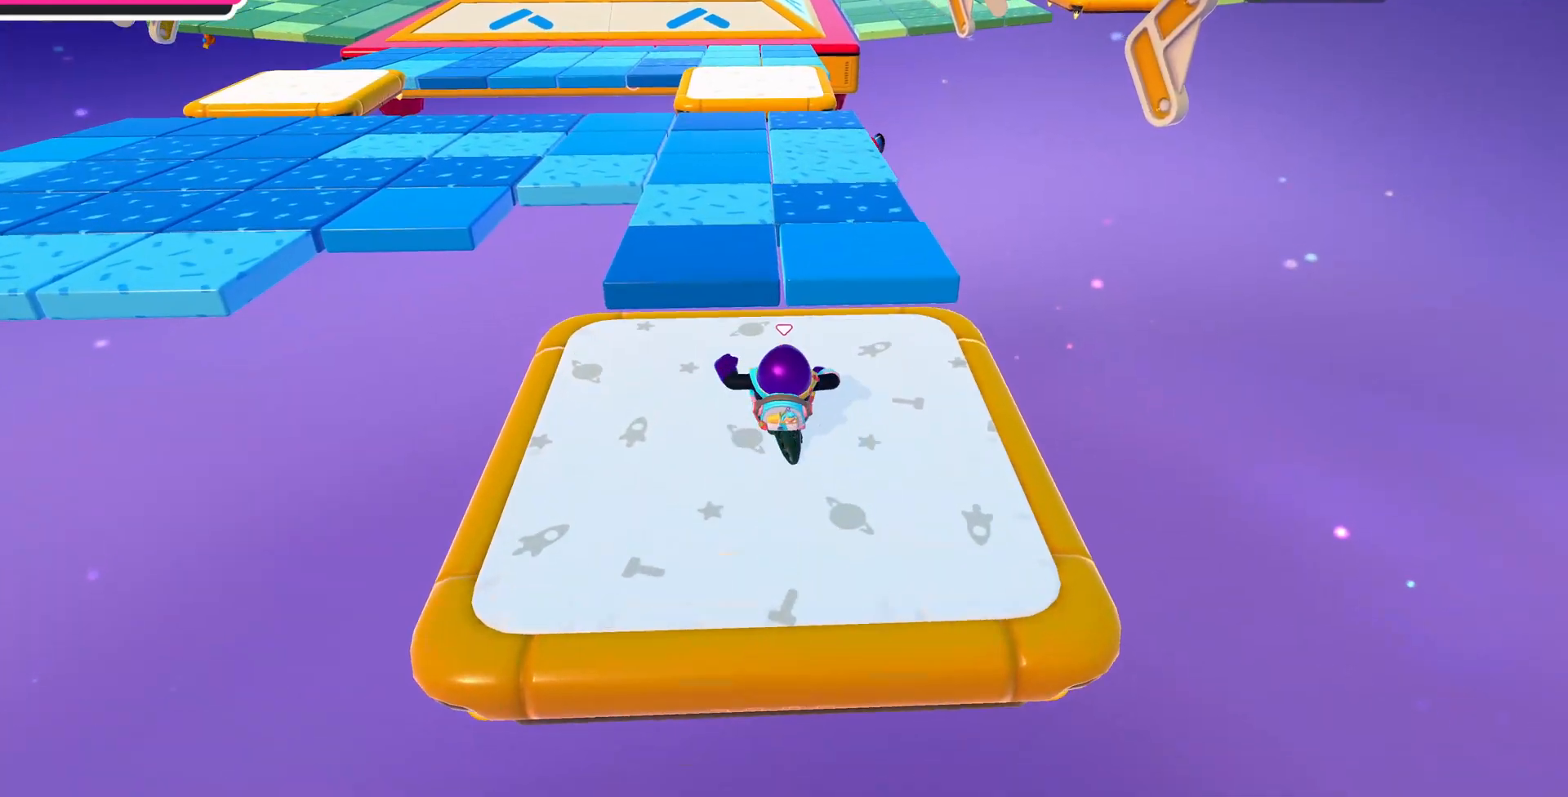
{"buttons": [], "left_stick": "up", "right_stick": "center", "events": [[367, "CROSS", "down"], [433, "CROSS", "up"]]}
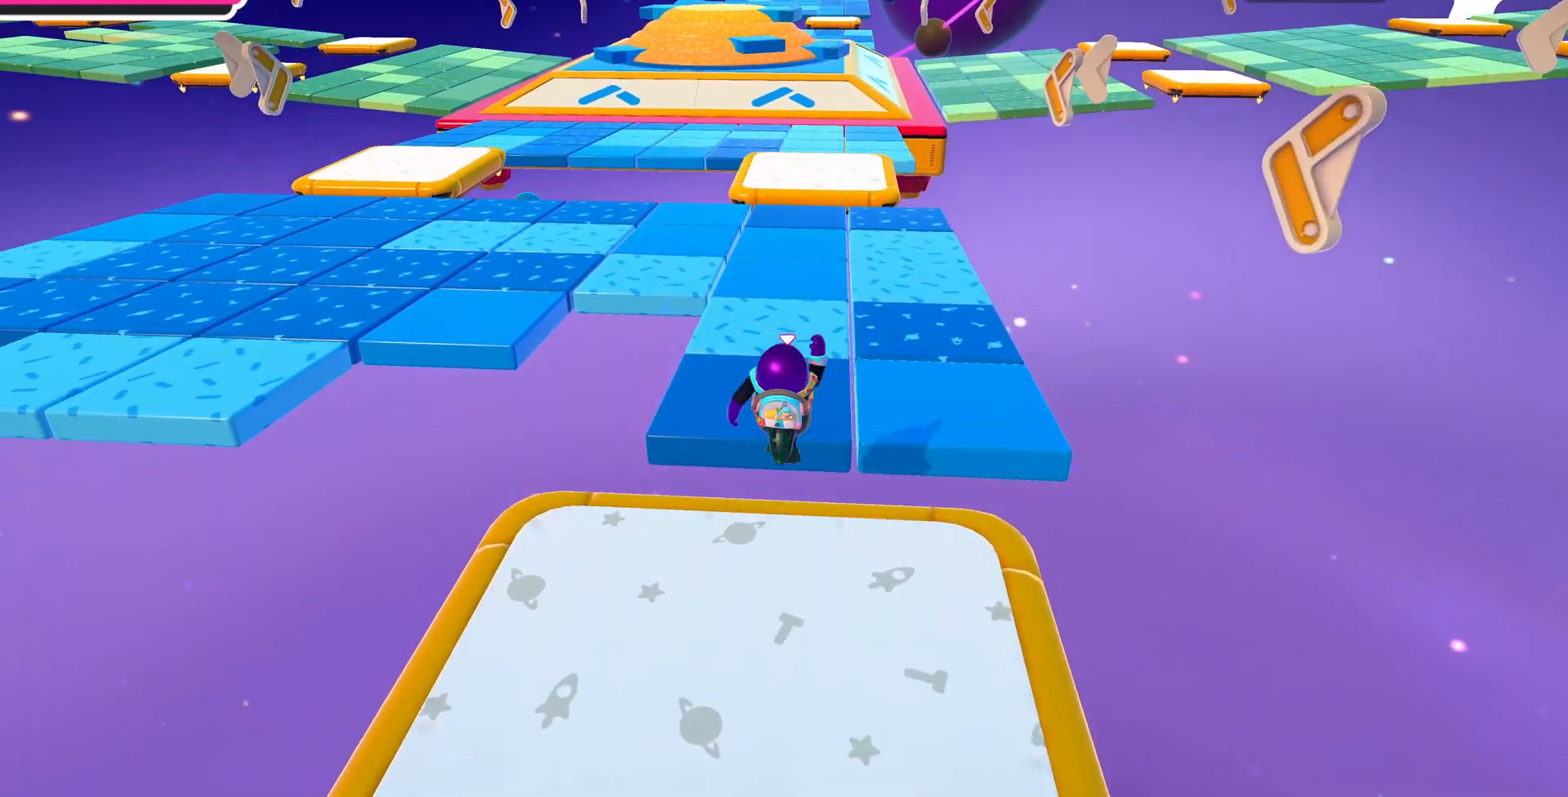
{"buttons": [], "left_stick": "up-right", "right_stick": "center", "events": [[167, "left_stick", "up-right"], [167, "right_stick", "up"], [233, "right_stick", "up-right"], [367, "right_stick", "center"]]}
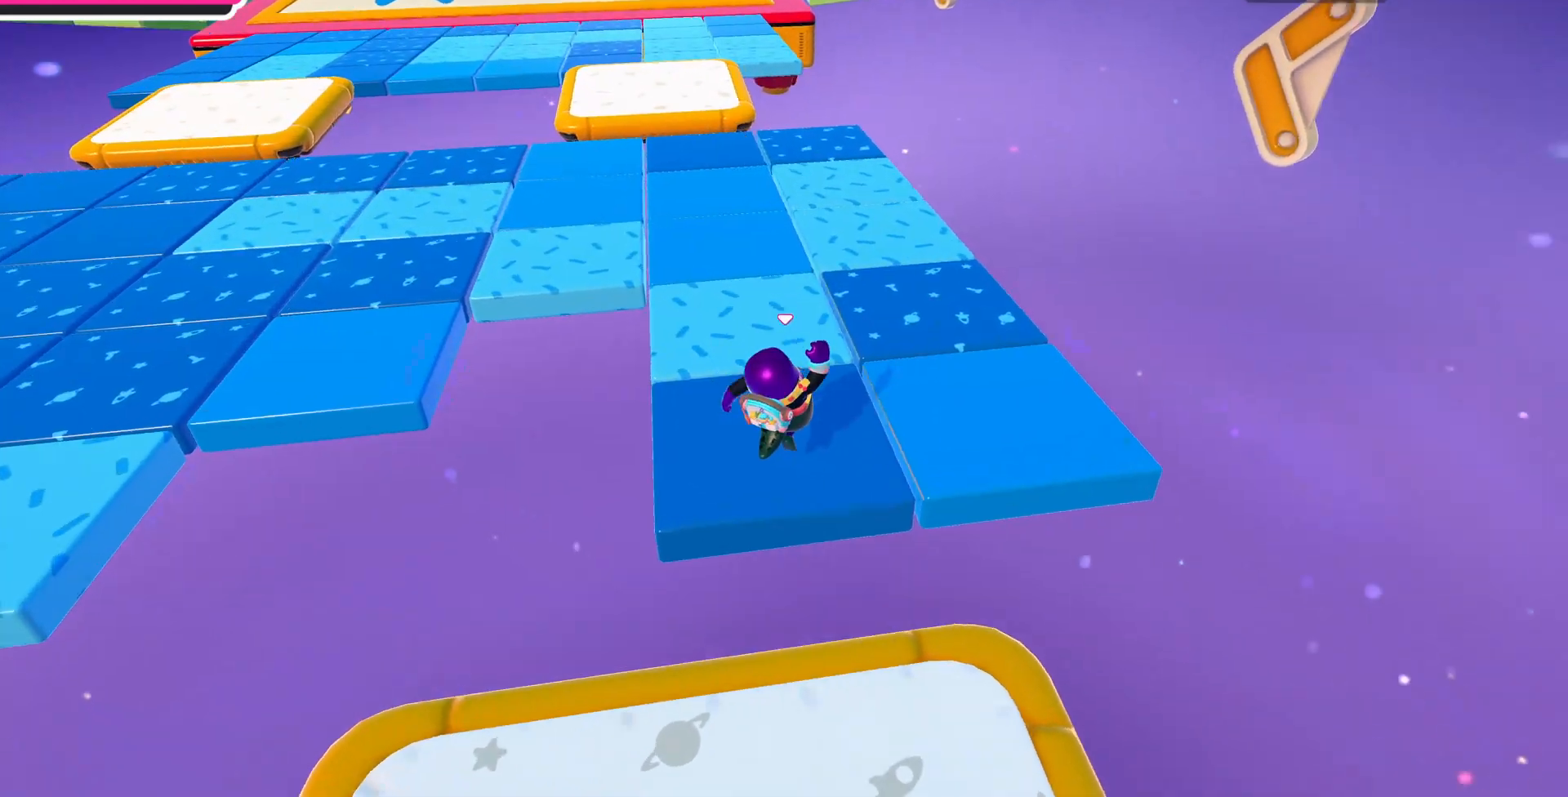
{"buttons": [], "left_stick": "up", "right_stick": "center", "events": [[233, "left_stick", "up"]]}
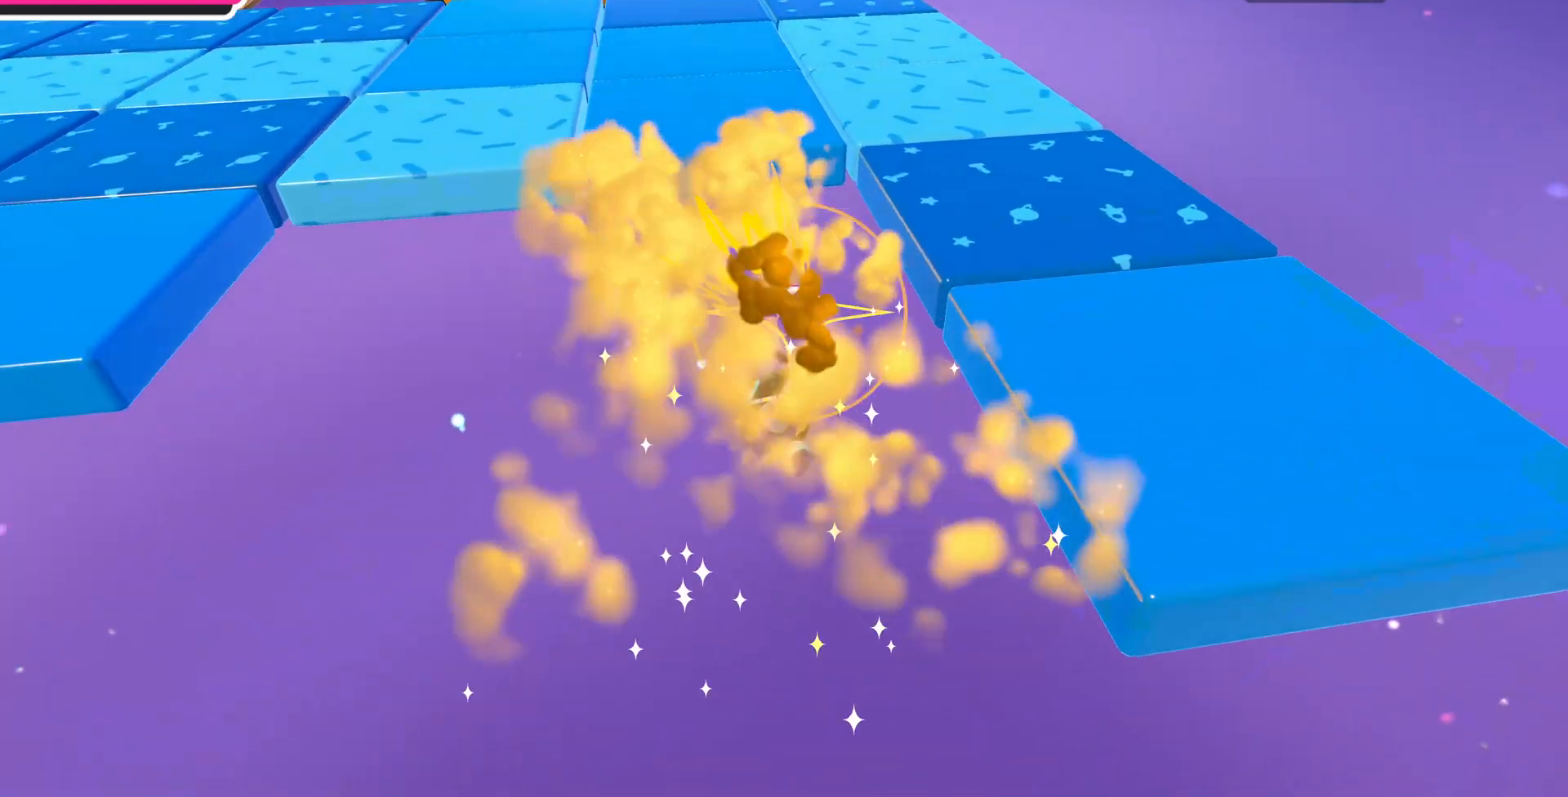
{"buttons": [], "left_stick": "center", "right_stick": "down", "events": [[300, "left_stick", "center"], [367, "right_stick", "down"]]}
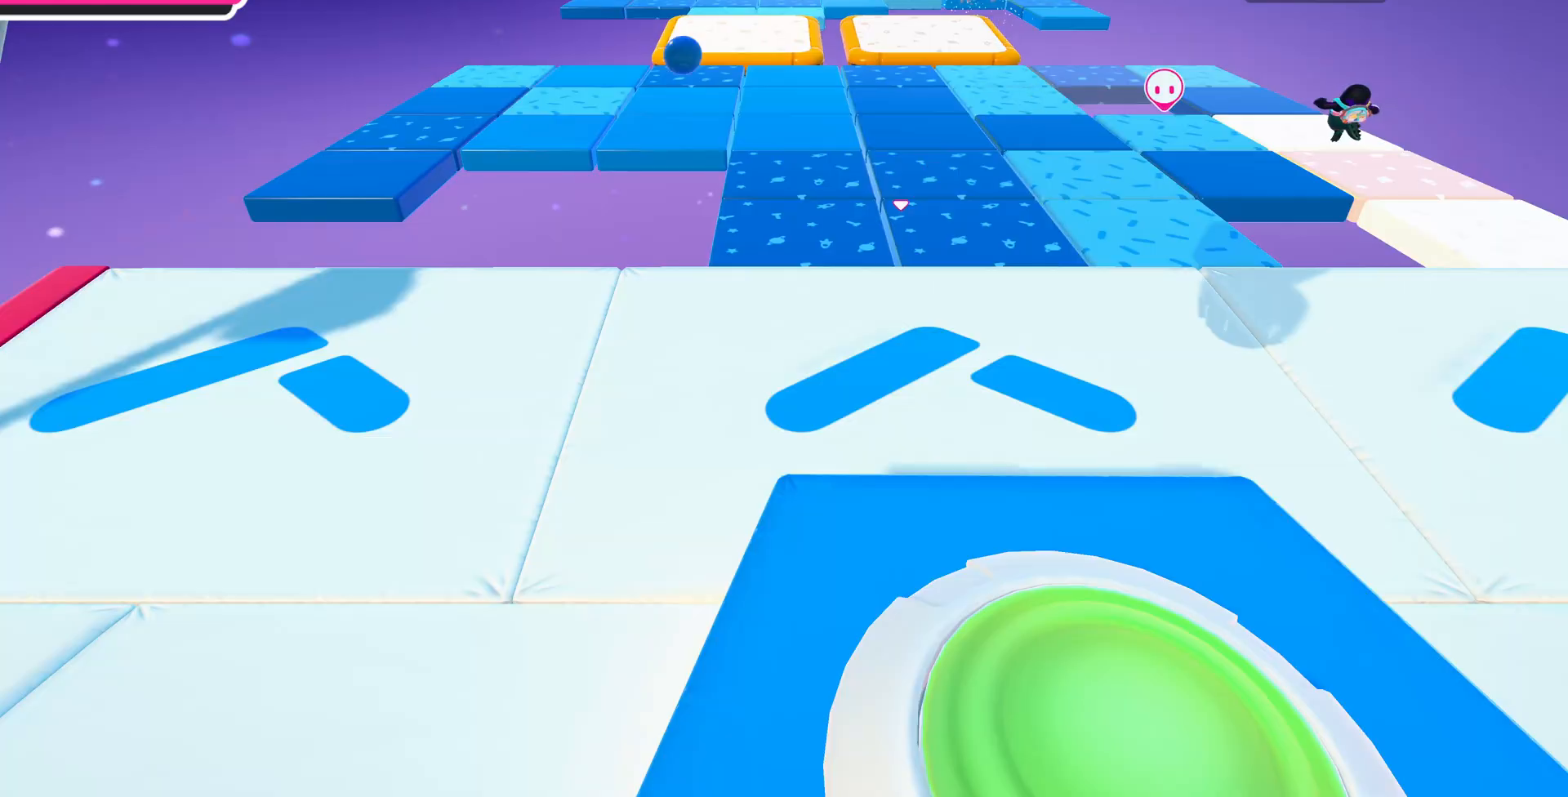
{"buttons": [], "left_stick": "up-right", "right_stick": "center", "events": [[100, "right_stick", "center"], [200, "left_stick", "up"], [500, "left_stick", "up-right"]]}
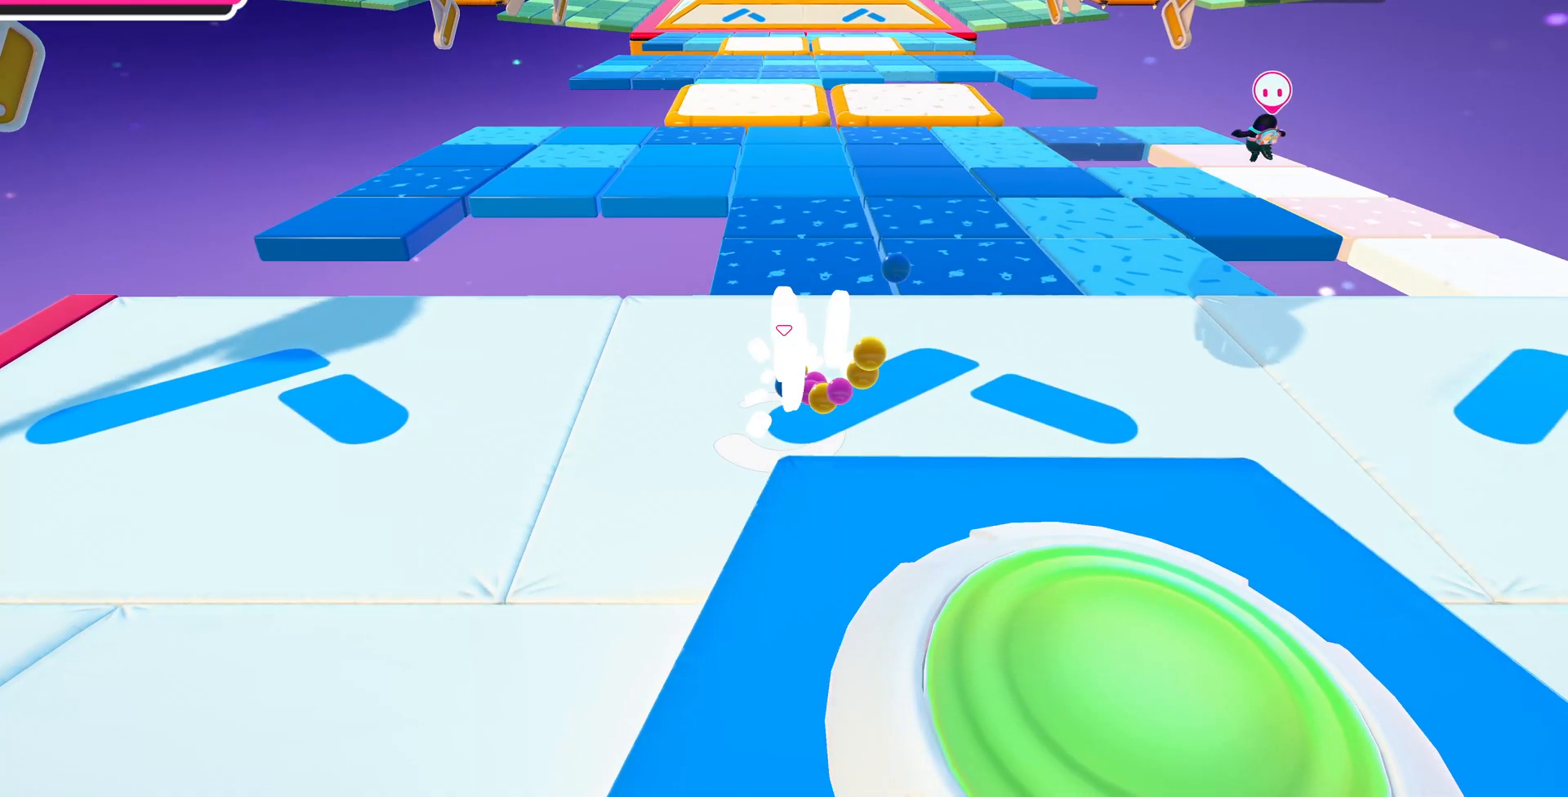
{"buttons": [], "left_stick": "up-right", "right_stick": "center", "events": []}
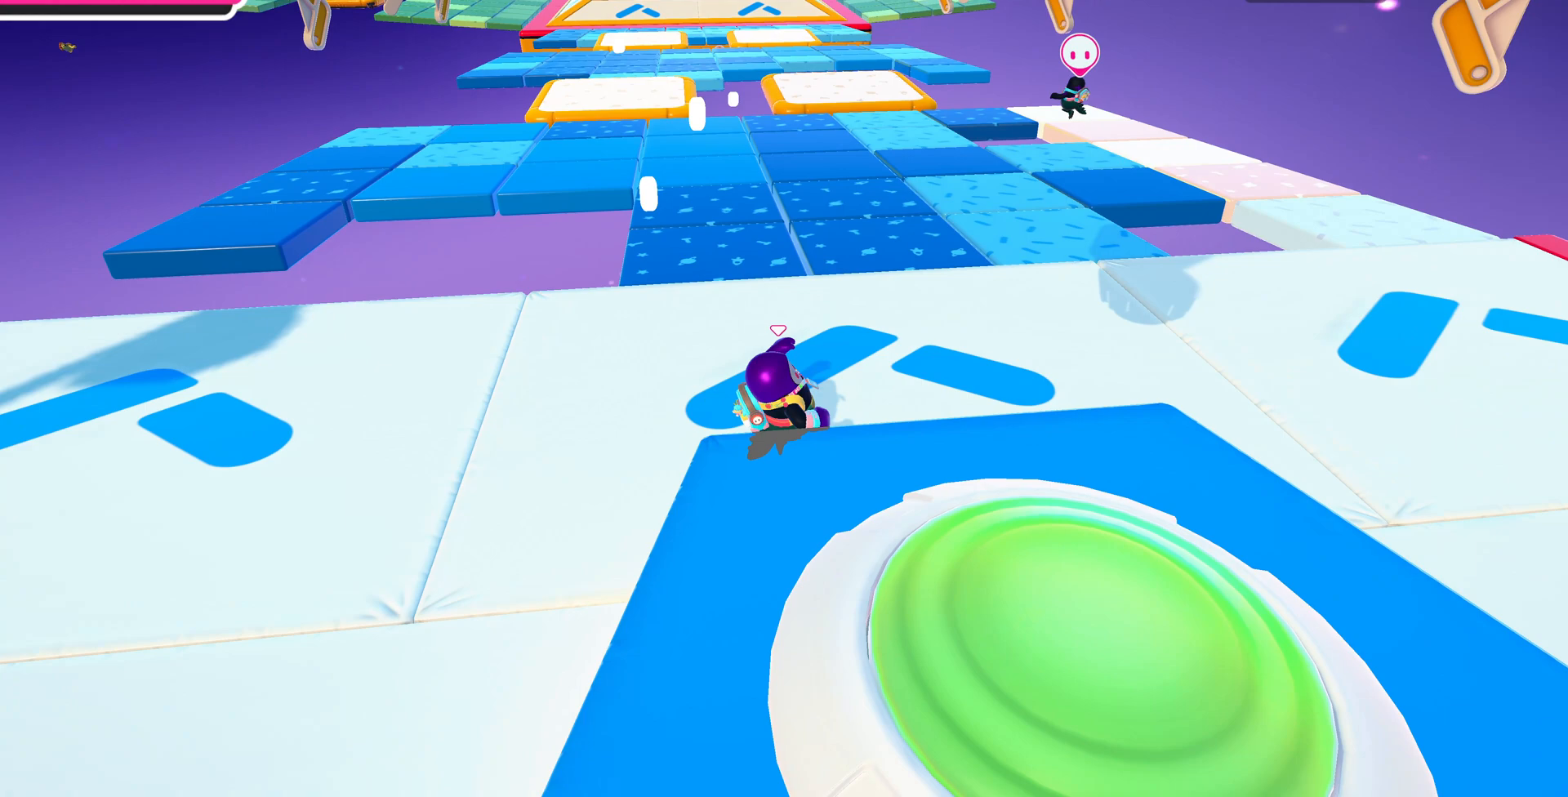
{"buttons": [], "left_stick": "up-right", "right_stick": "center", "events": [[233, "right_stick", "left"], [500, "right_stick", "center"]]}
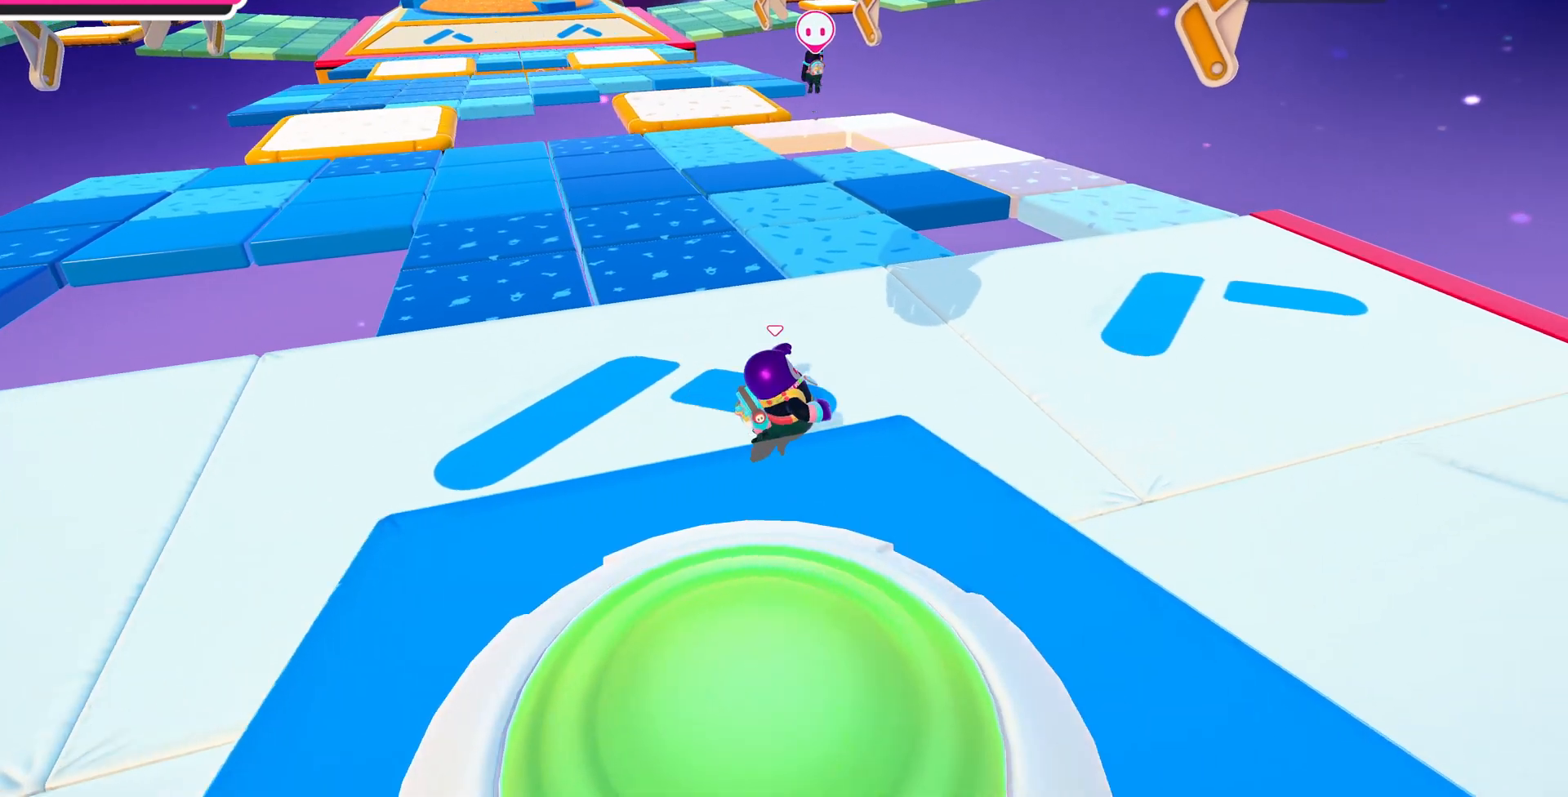
{"buttons": [], "left_stick": "up-right", "right_stick": "left", "events": [[267, "right_stick", "left"]]}
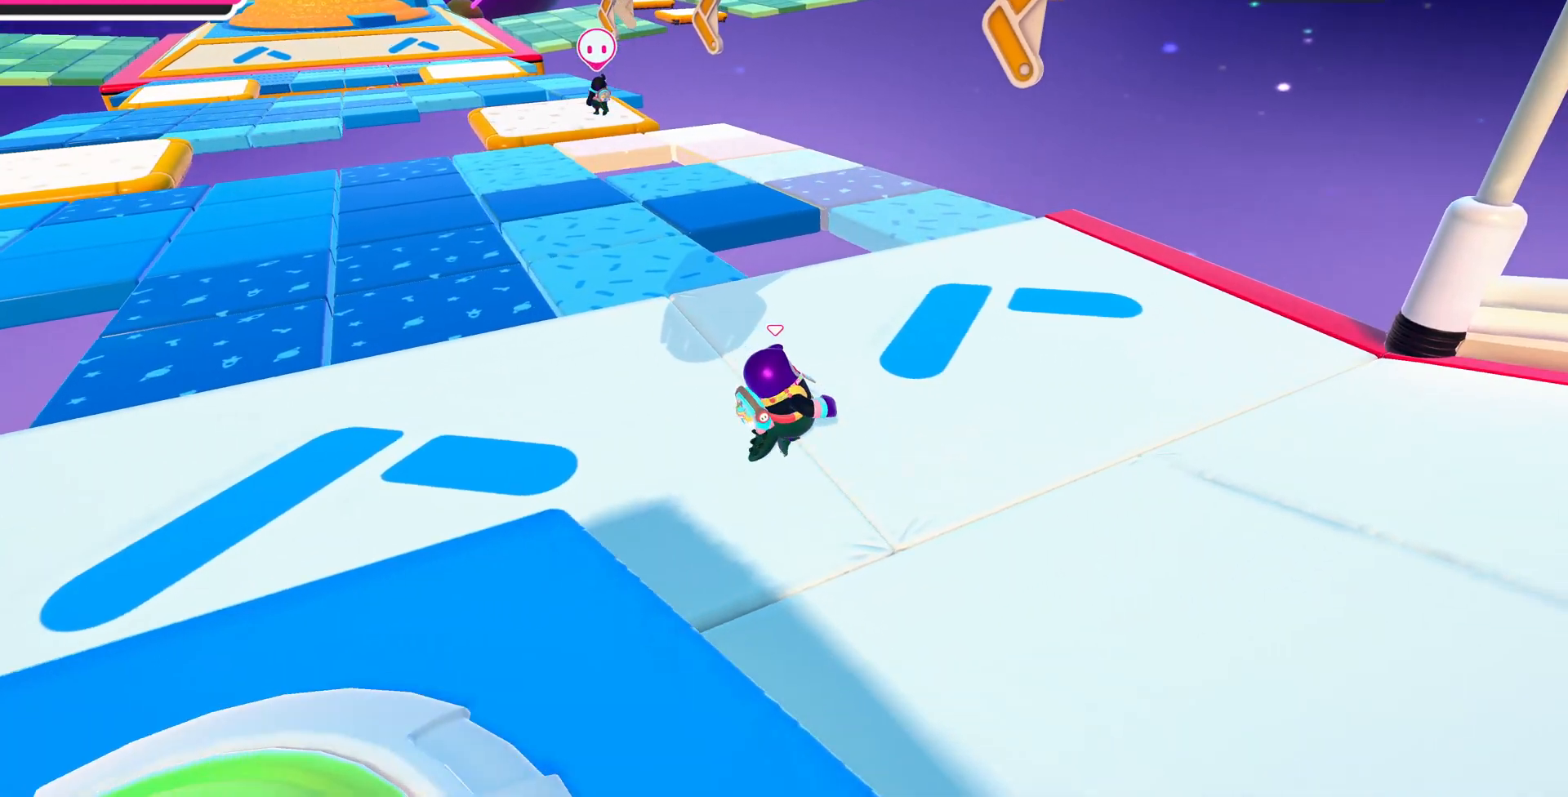
{"buttons": [], "left_stick": "up-right", "right_stick": "left", "events": [[133, "right_stick", "center"], [500, "right_stick", "left"]]}
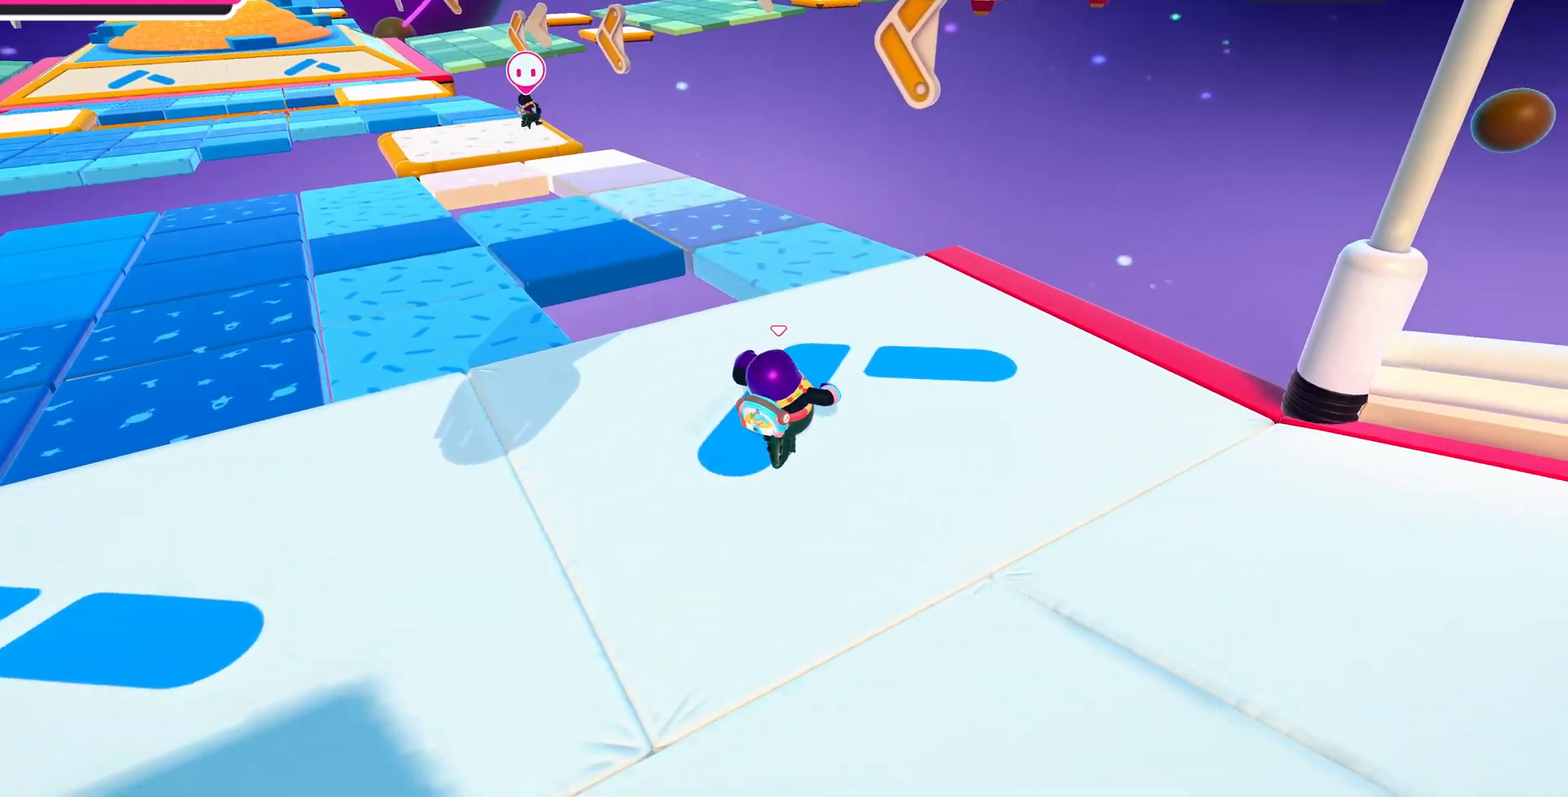
{"buttons": [], "left_stick": "up", "right_stick": "left", "events": [[100, "left_stick", "up"]]}
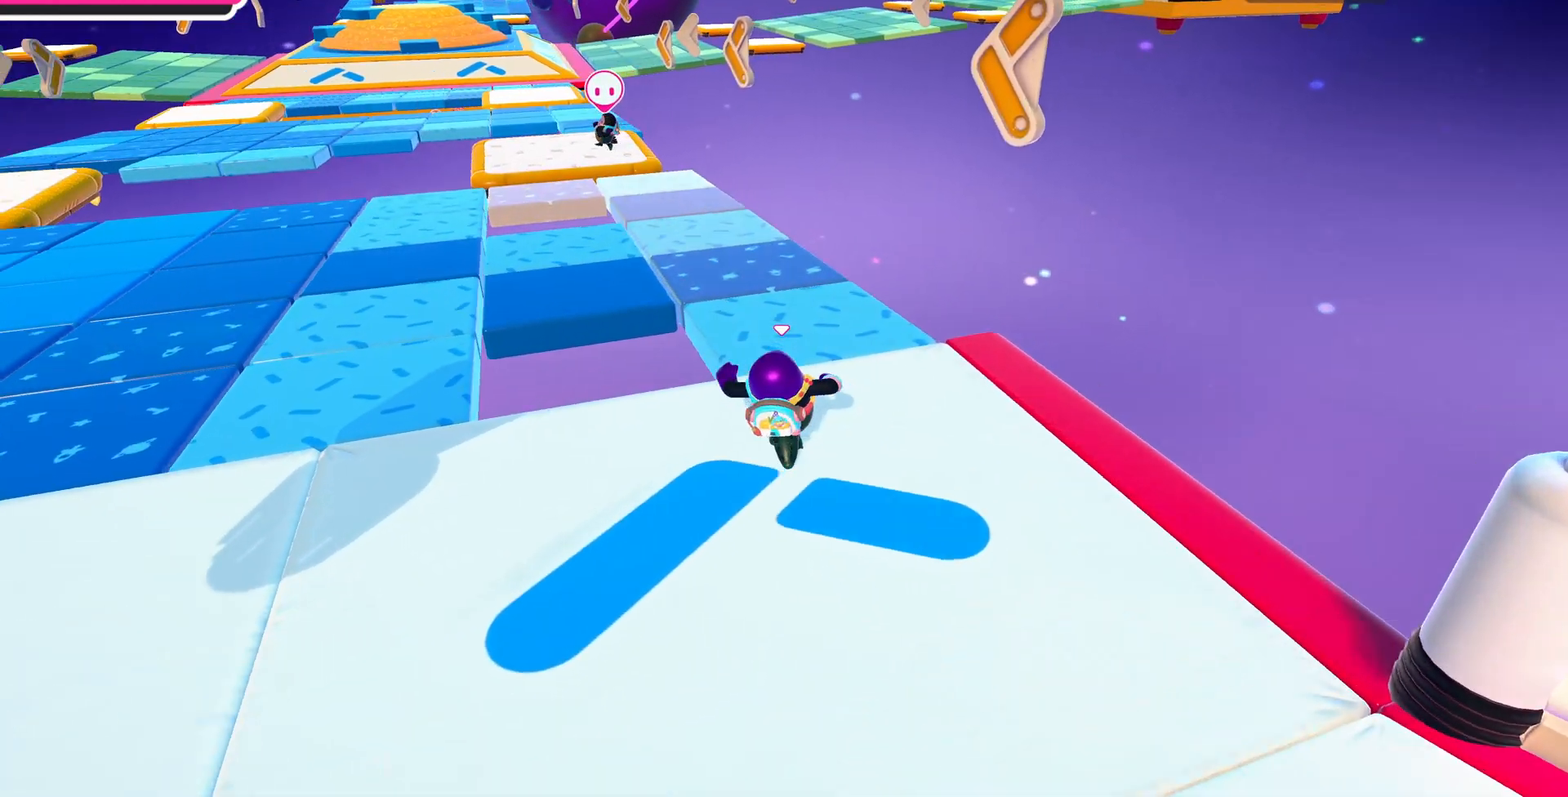
{"buttons": [], "left_stick": "up", "right_stick": "up", "events": [[500, "right_stick", "up"]]}
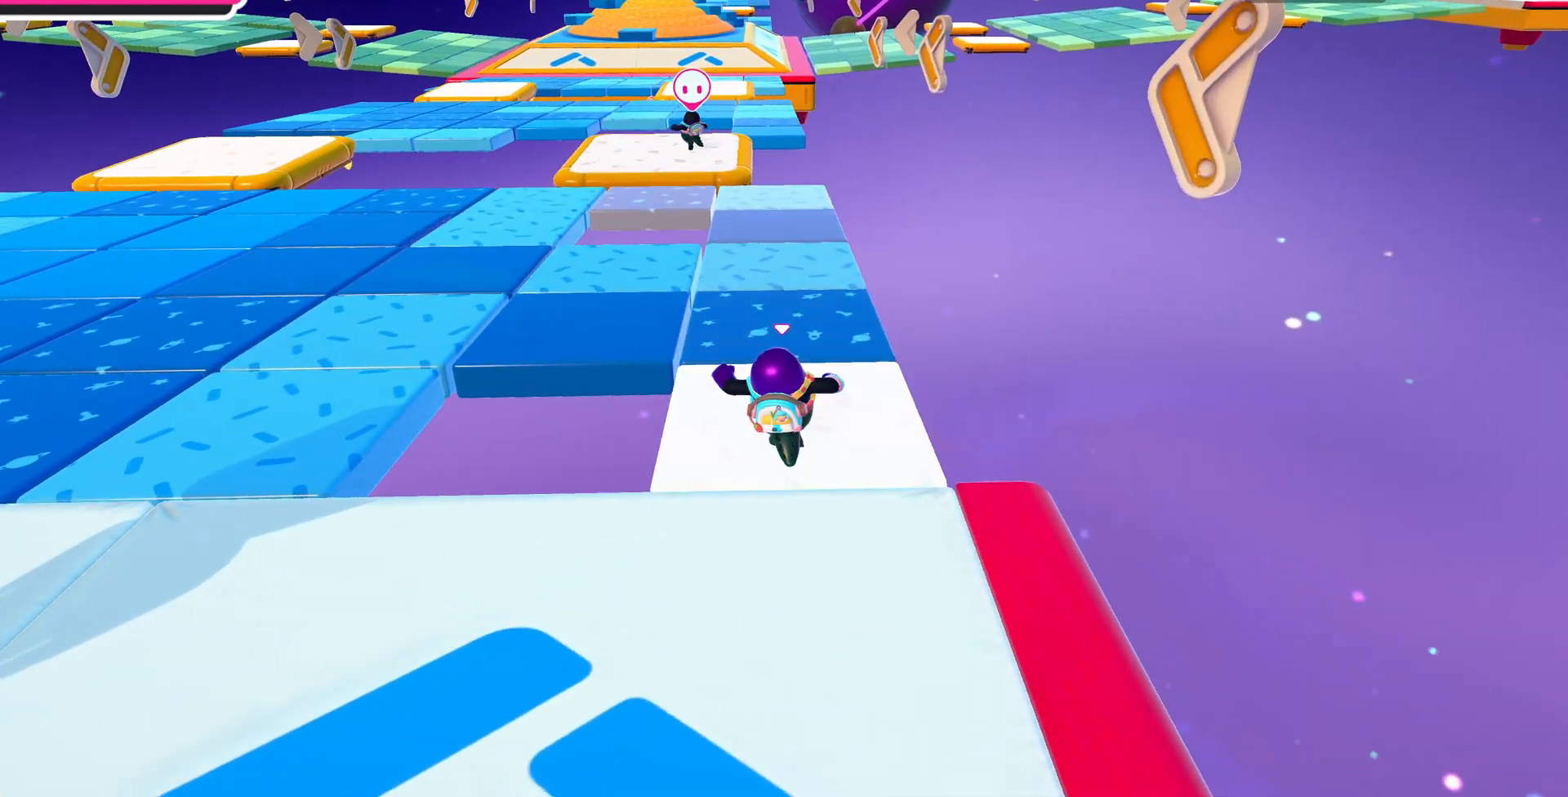
{"buttons": [], "left_stick": "up", "right_stick": "up", "events": []}
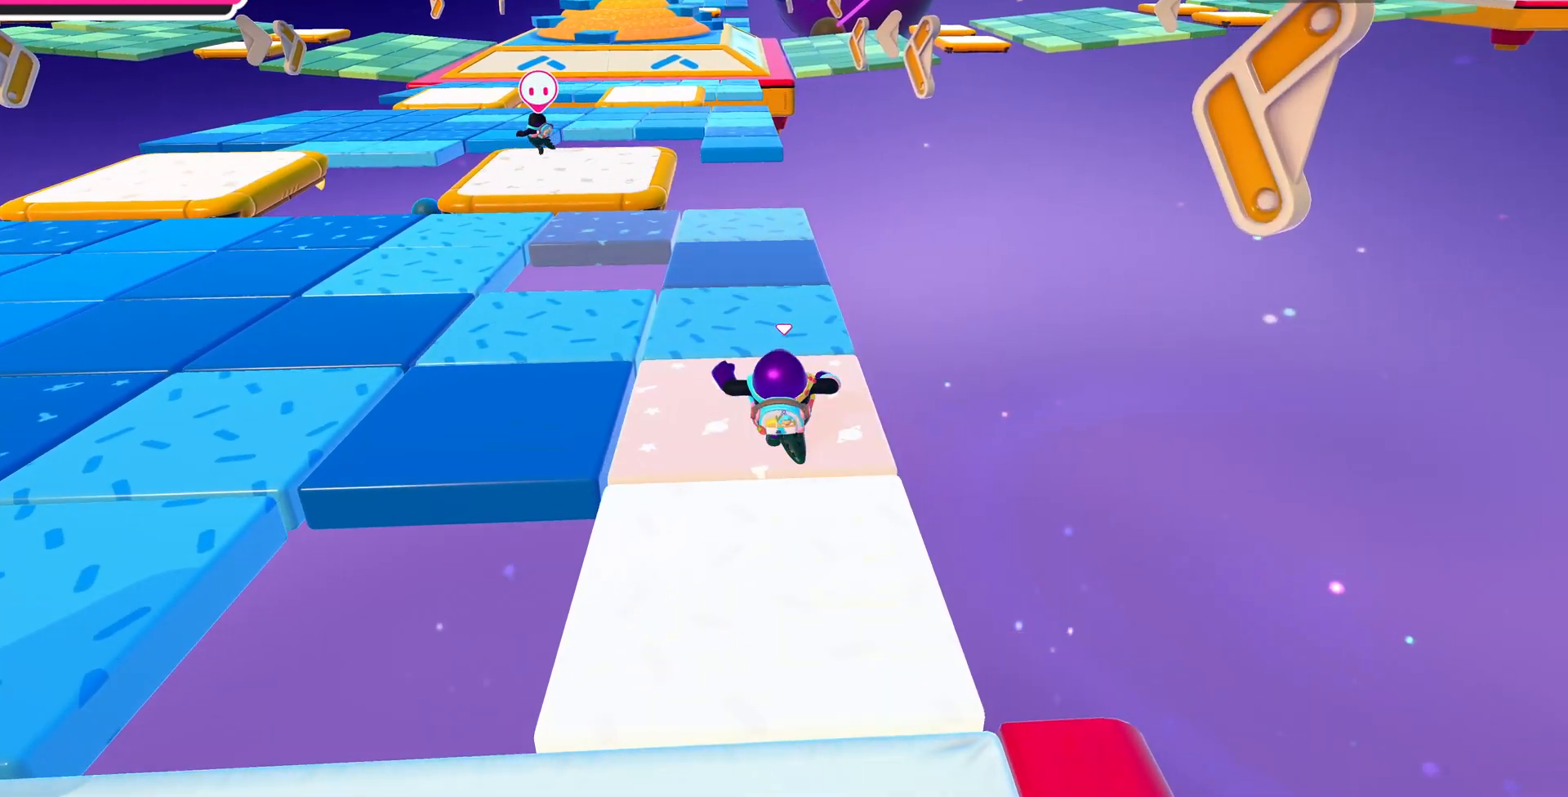
{"buttons": [], "left_stick": "up", "right_stick": "up", "events": []}